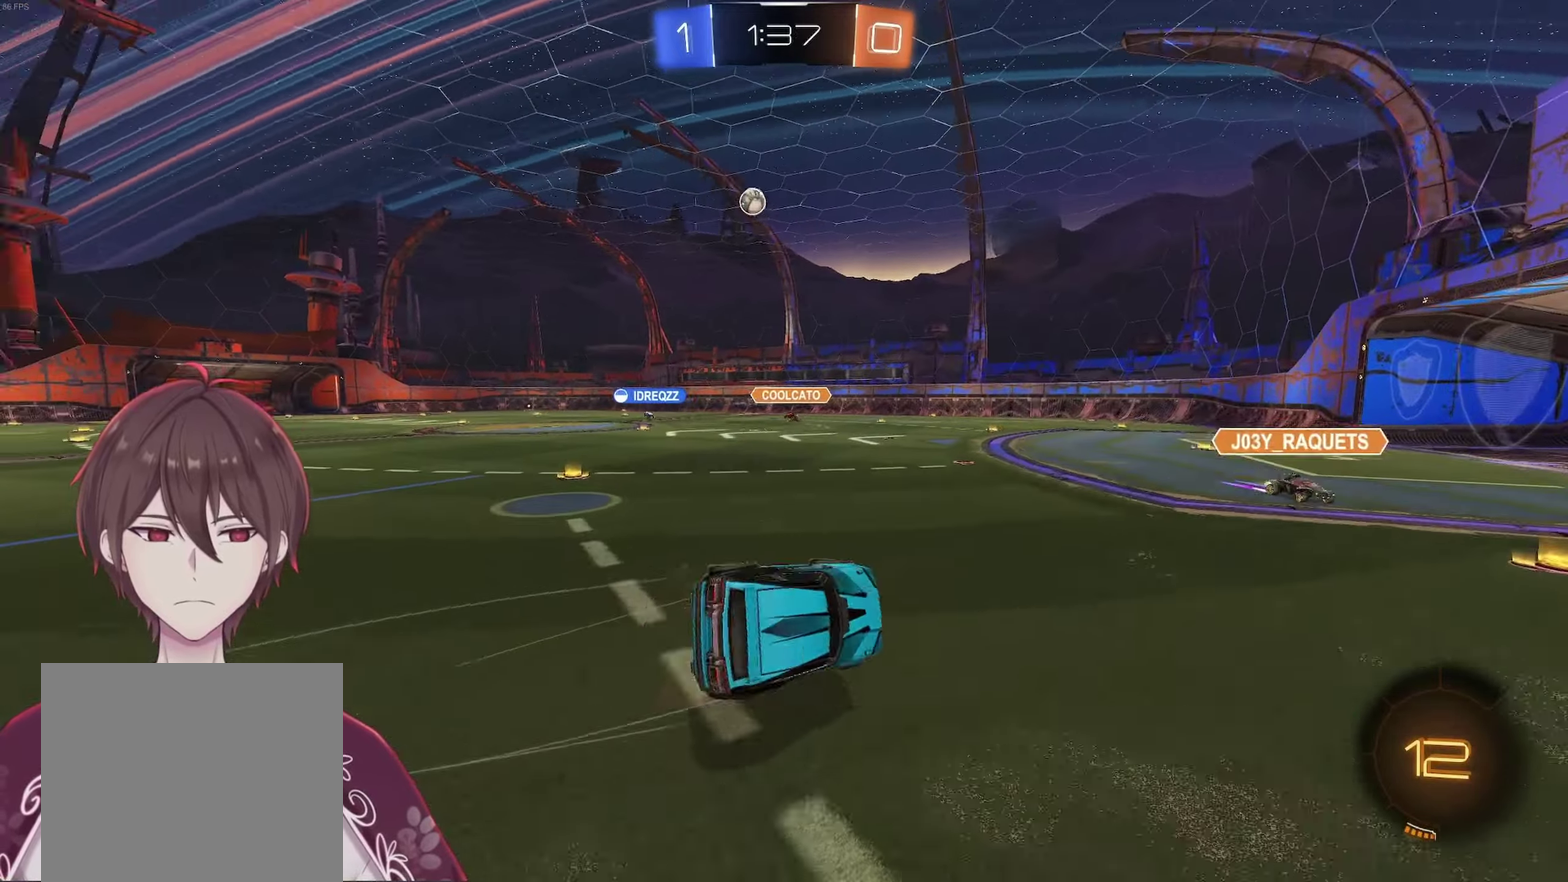
Gameplay with a controller (Xbox layout); each line is a JSON object with the inputs held at the frame after it. "events" lists button and stick changes between this image and that frame as [ms after this image, input, new state], when the widget could be followed in between.
{"buttons": ["R2"], "left_stick": "down-right", "right_stick": "center", "events": [[50, "R1", "down"], [117, "left_stick", "right"], [183, "R1", "up"], [217, "L1", "down"], [367, "R2", "down"], [367, "left_stick", "down-right"], [500, "L1", "up"]]}
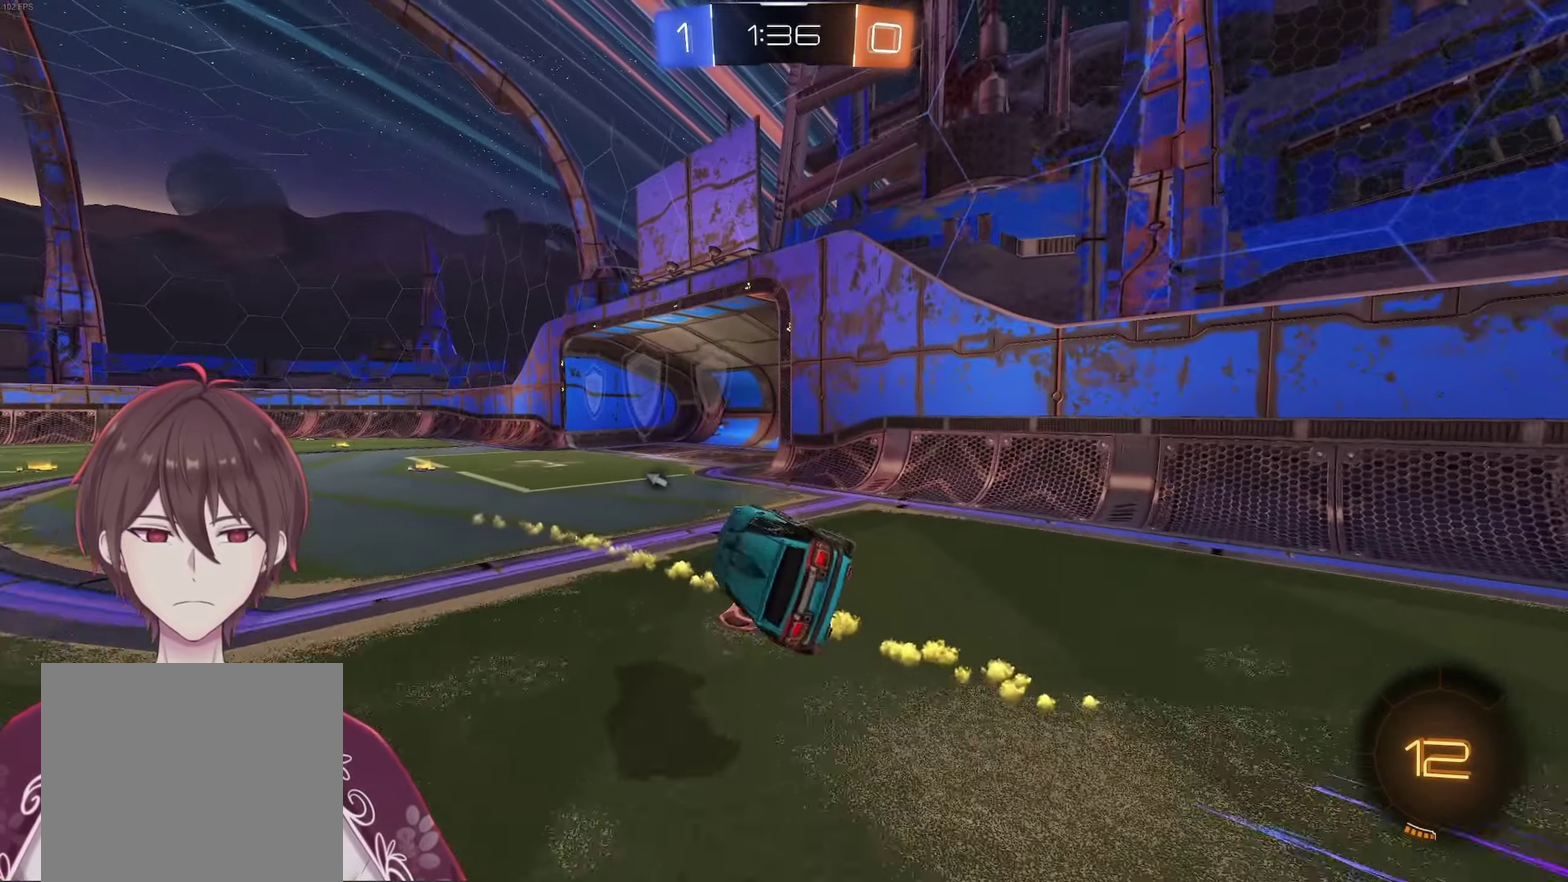
{"buttons": ["R2"], "left_stick": "left", "right_stick": "center", "events": [[33, "left_stick", "center"], [83, "R1", "down"], [183, "R1", "up"], [383, "left_stick", "left"]]}
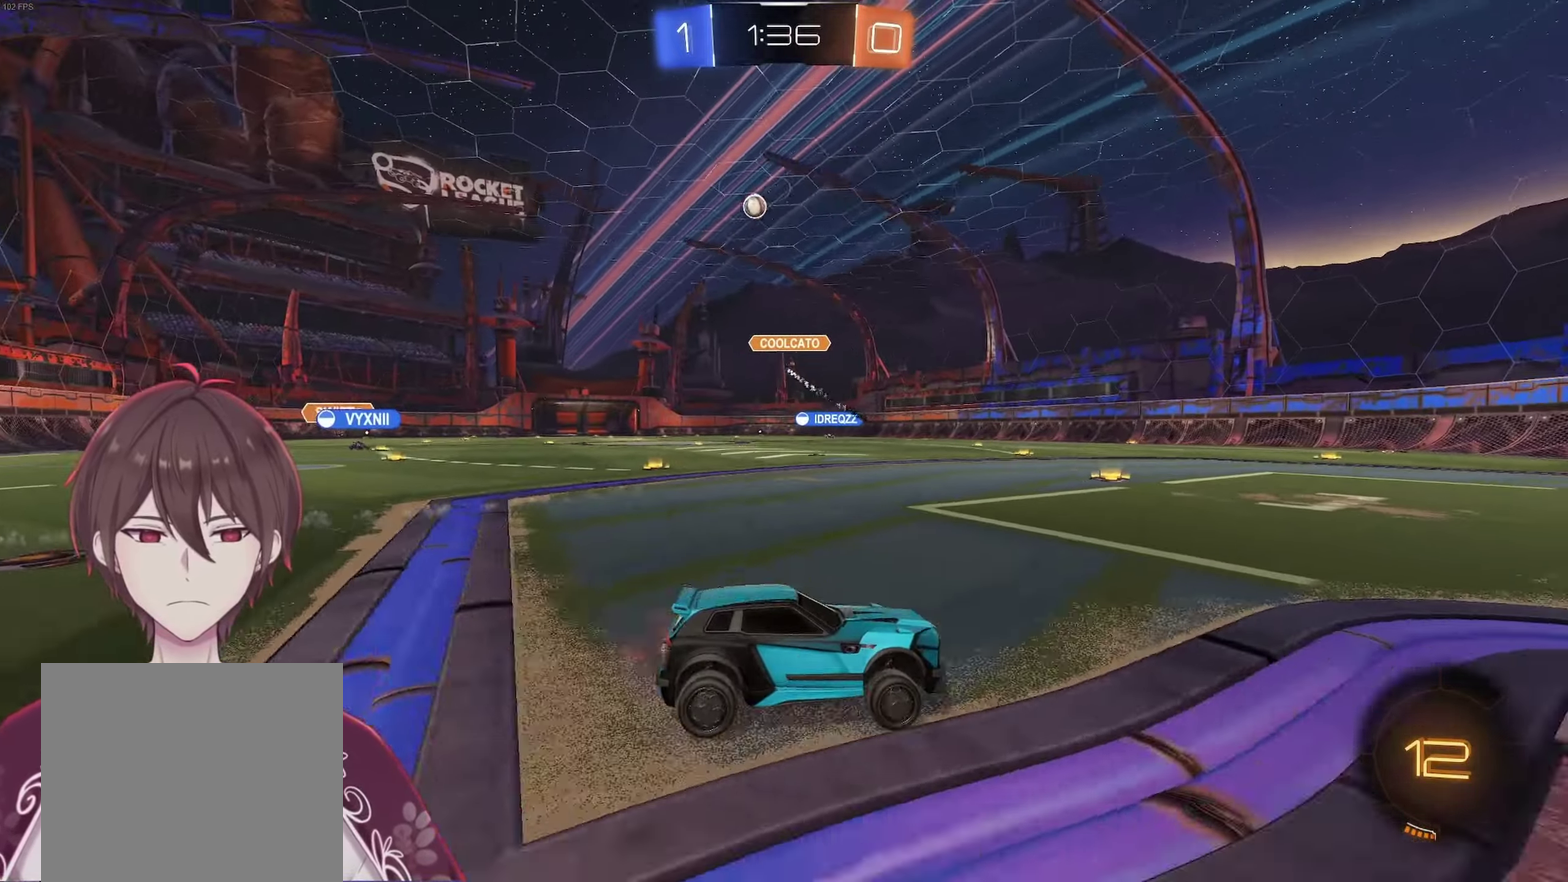
{"buttons": ["R2"], "left_stick": "left", "right_stick": "center", "events": []}
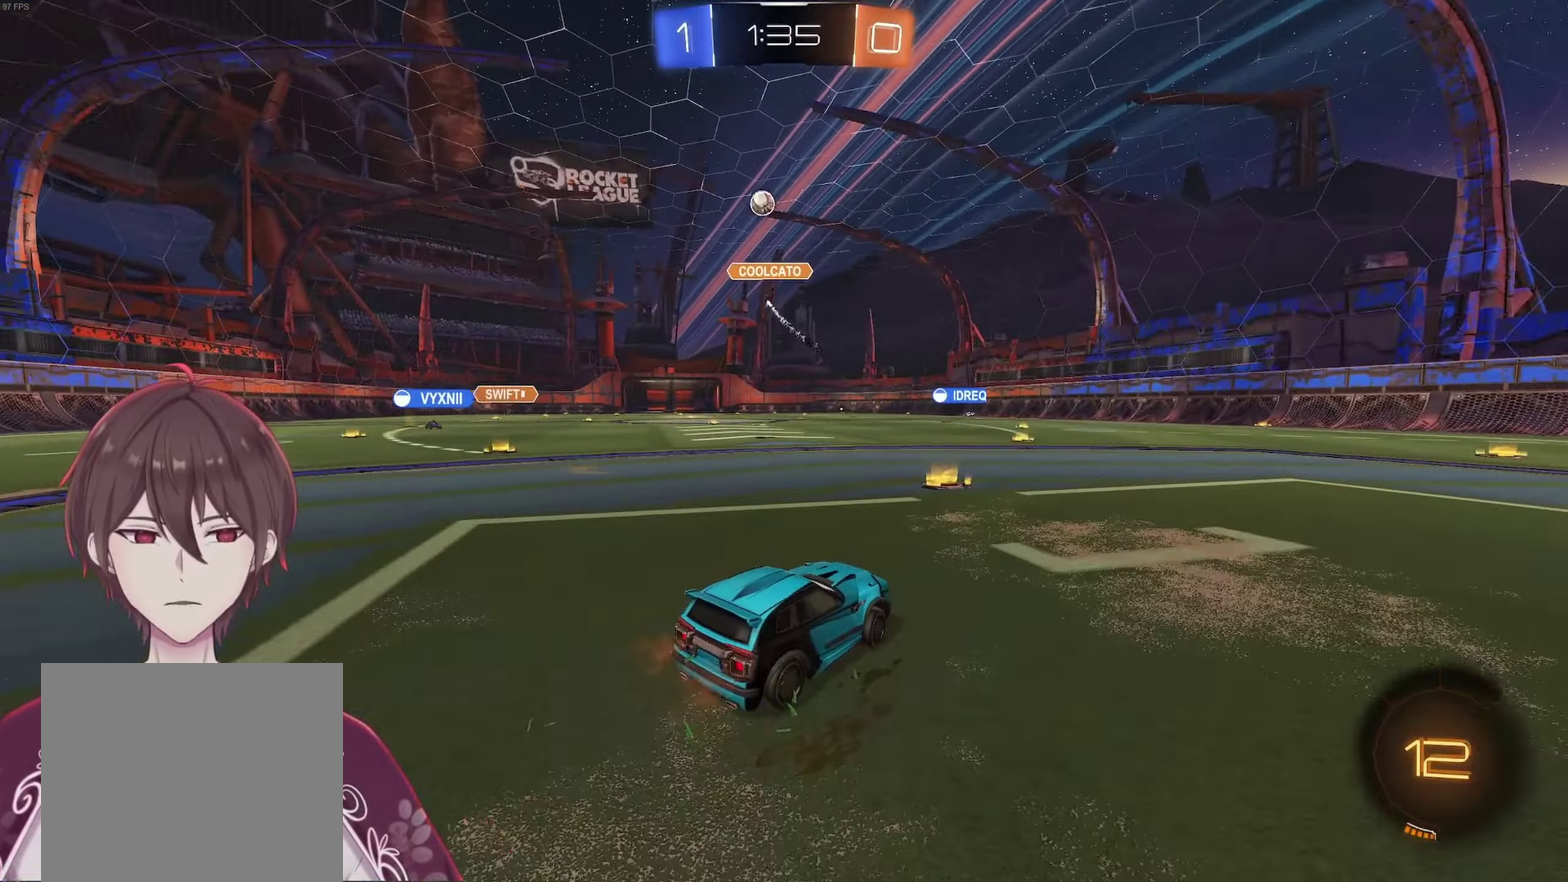
{"buttons": [], "left_stick": "center", "right_stick": "center", "events": [[33, "left_stick", "center"], [333, "R2", "up"]]}
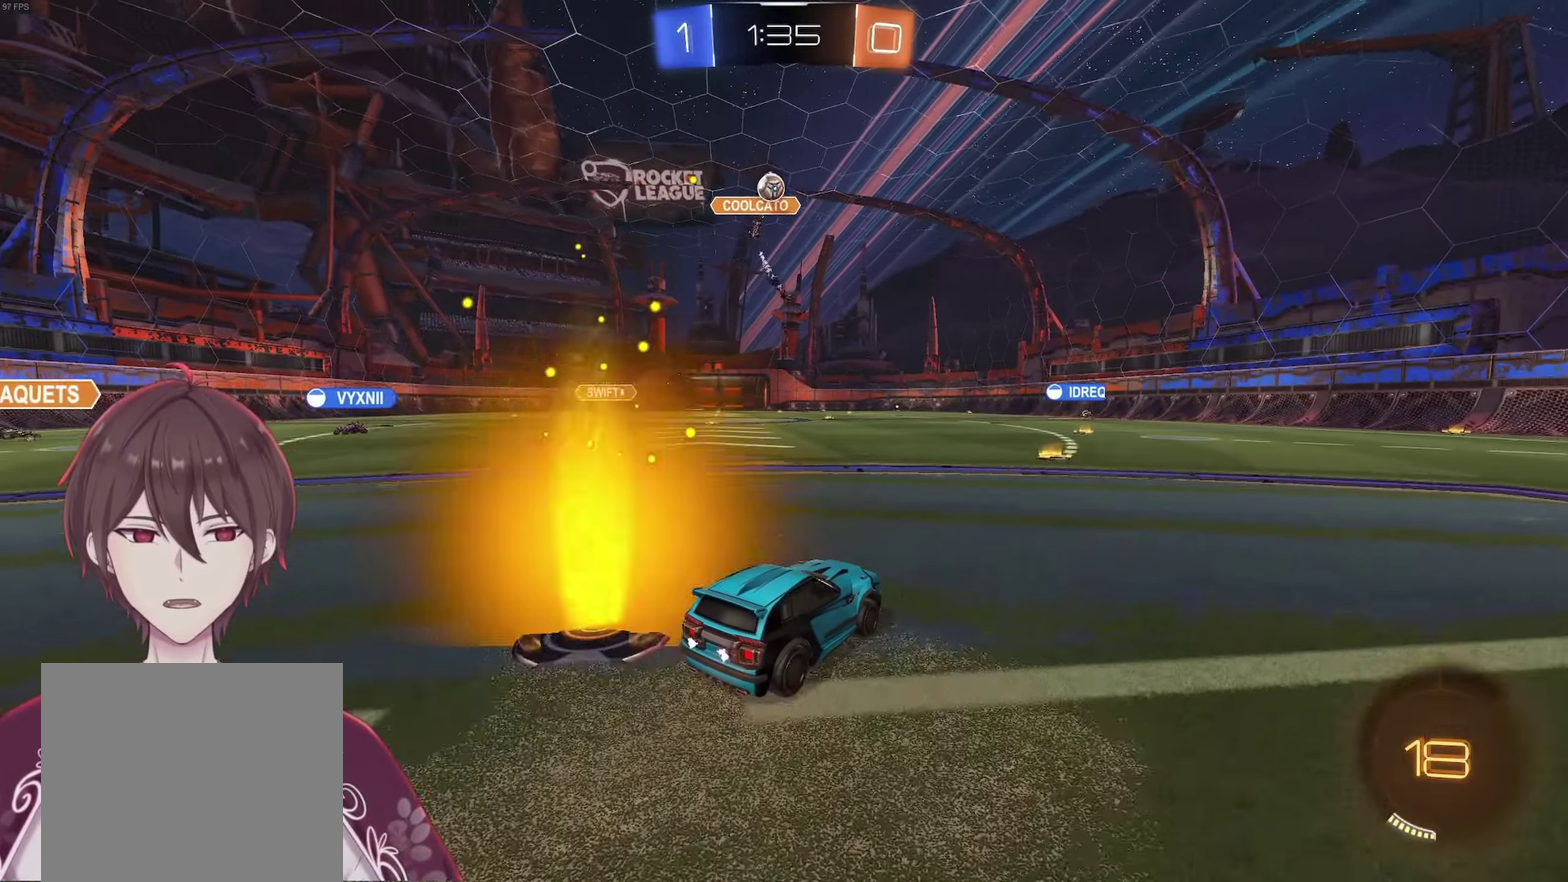
{"buttons": ["R2"], "left_stick": "center", "right_stick": "center", "events": [[167, "left_stick", "left"], [233, "L2", "down"], [317, "left_stick", "down-left"], [417, "L2", "up"], [417, "left_stick", "down"], [467, "left_stick", "center"], [483, "R2", "down"]]}
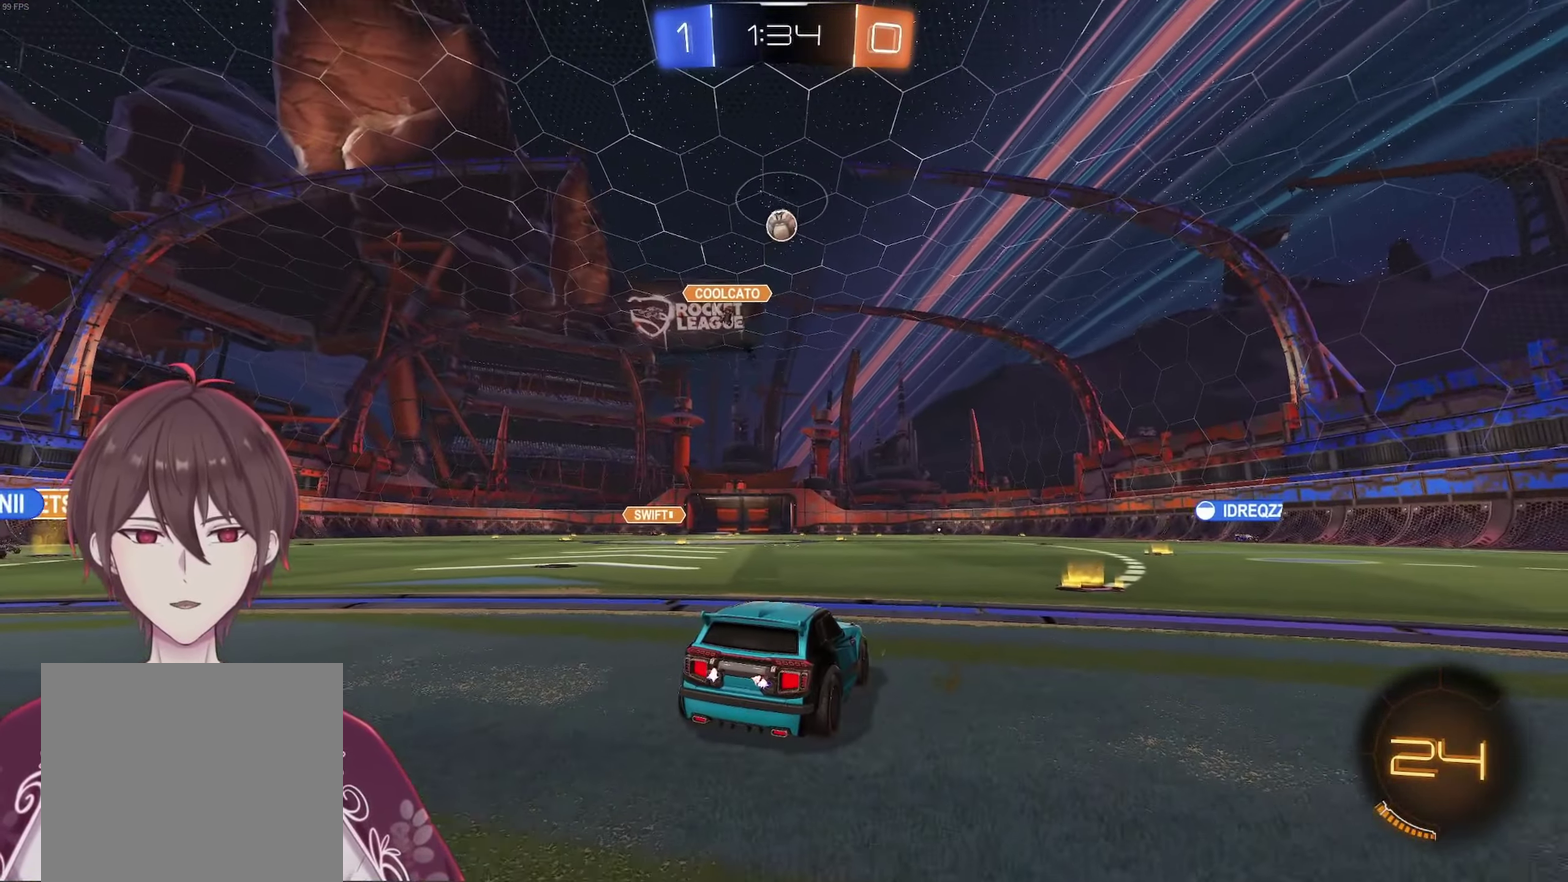
{"buttons": ["A", "R2"], "left_stick": "left", "right_stick": "center", "events": [[33, "left_stick", "right"], [183, "left_stick", "center"], [317, "A", "down"], [417, "left_stick", "left"]]}
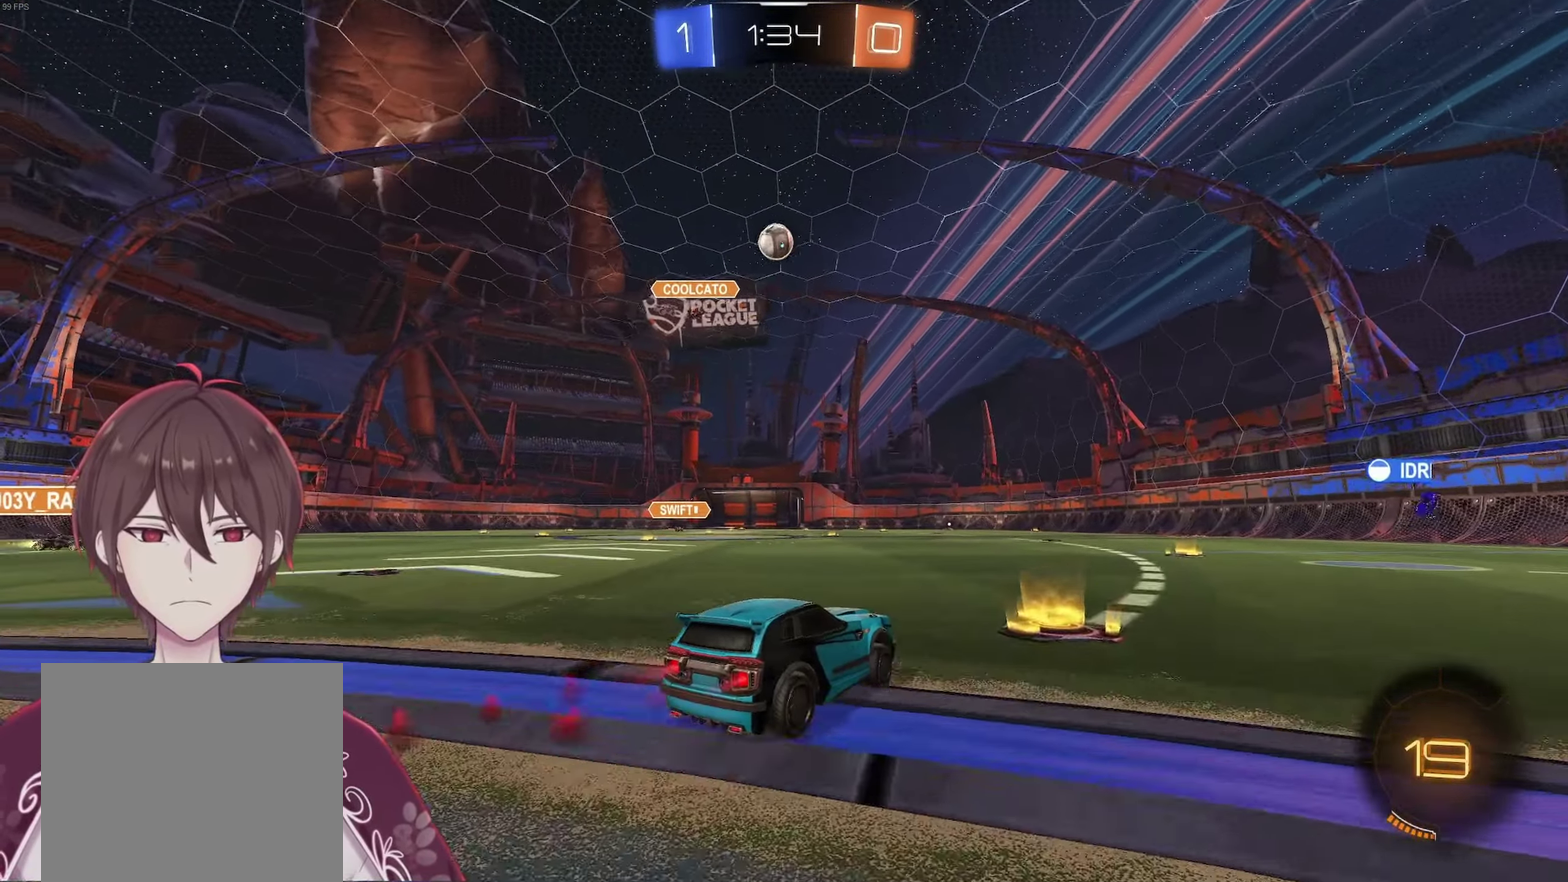
{"buttons": ["A", "R2"], "left_stick": "center", "right_stick": "center", "events": [[200, "left_stick", "down-left"], [250, "left_stick", "center"], [367, "A", "up"], [467, "A", "down"]]}
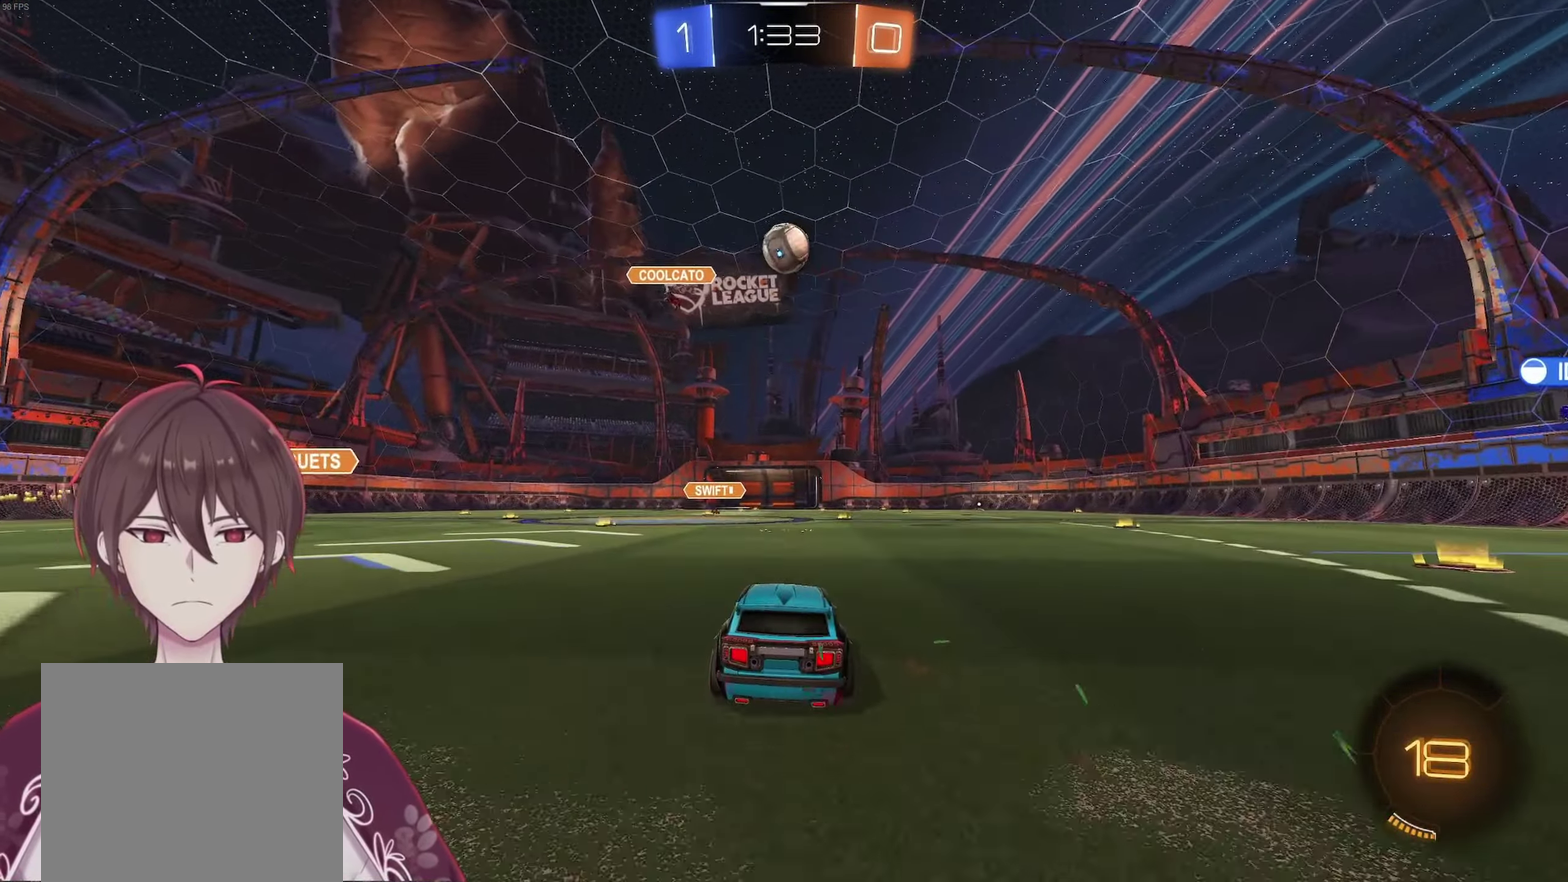
{"buttons": ["X", "R2"], "left_stick": "center", "right_stick": "center", "events": [[167, "A", "up"], [233, "A", "down"], [467, "A", "up"], [467, "X", "down"]]}
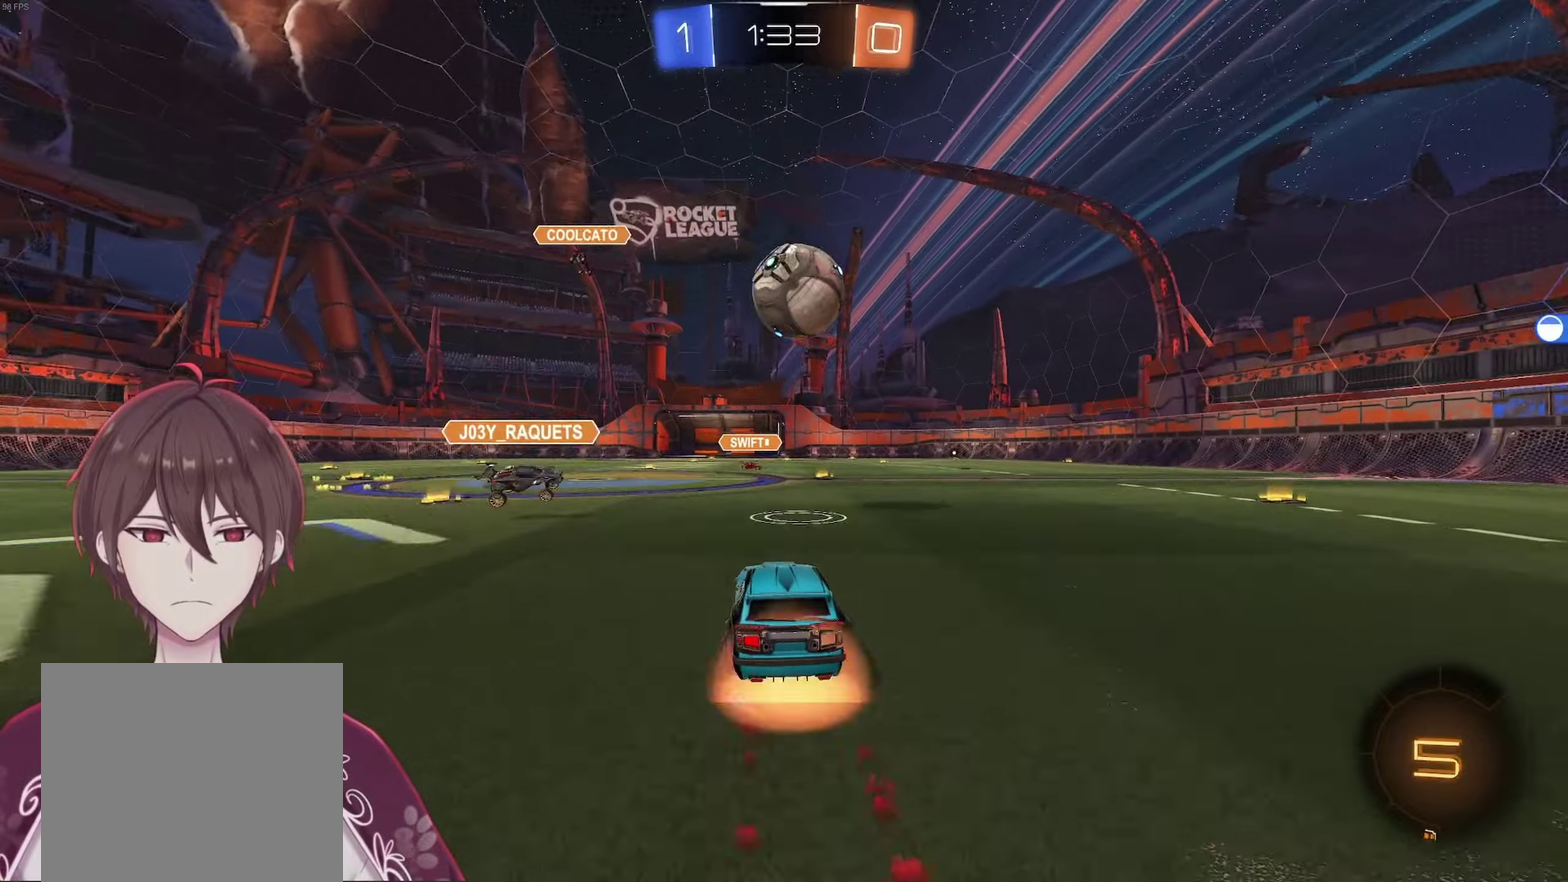
{"buttons": ["A", "L1"], "left_stick": "down-right", "right_stick": "center", "events": [[17, "left_stick", "down-right"], [117, "A", "down"], [117, "L1", "down"], [117, "R2", "up"], [117, "X", "up"], [117, "left_stick", "up-right"], [167, "R2", "down"], [183, "X", "down"], [200, "A", "up"], [217, "R2", "up"], [250, "left_stick", "down"], [300, "A", "down"], [317, "X", "up"], [367, "left_stick", "down-right"]]}
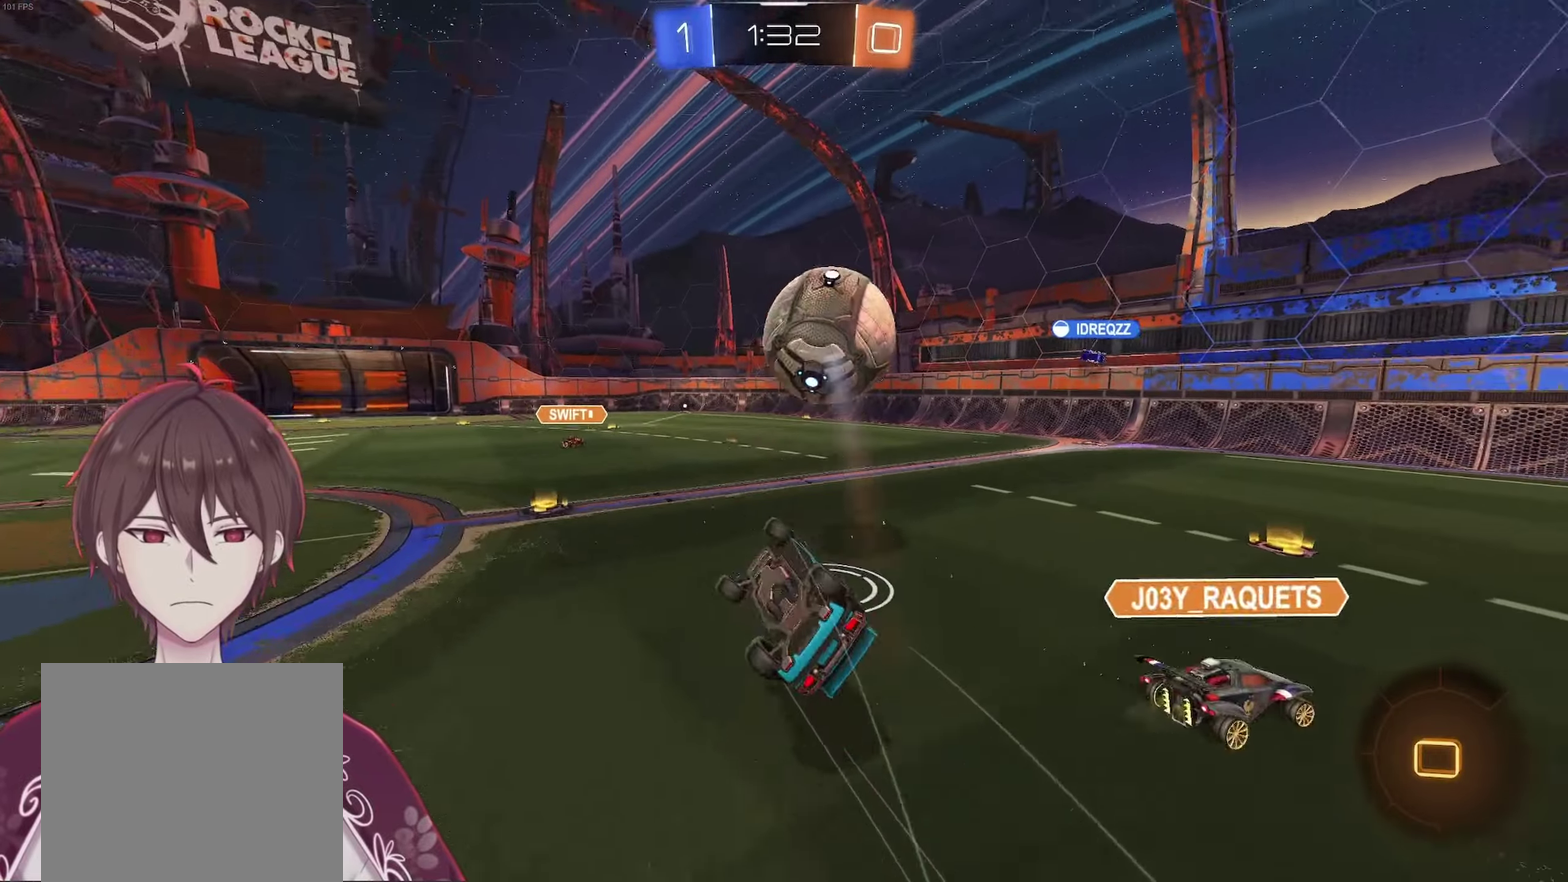
{"buttons": ["R2"], "left_stick": "center", "right_stick": "center", "events": [[33, "A", "up"], [100, "R2", "down"], [100, "left_stick", "right"], [233, "left_stick", "down-right"], [417, "L1", "up"], [417, "left_stick", "center"]]}
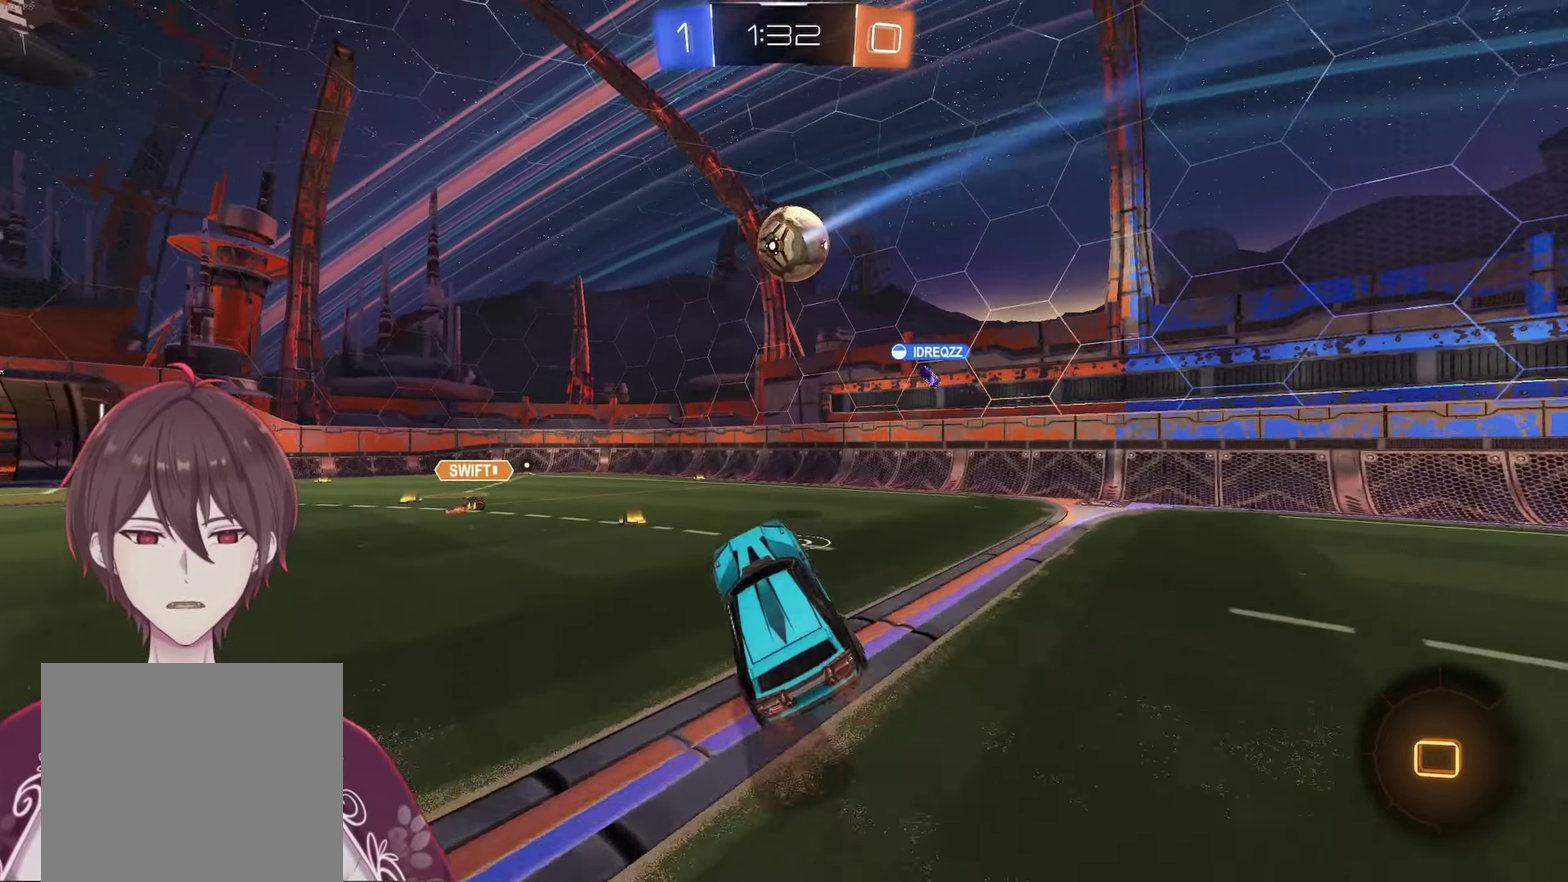
{"buttons": ["A", "R2"], "left_stick": "center", "right_stick": "center", "events": [[217, "left_stick", "up-right"], [383, "left_stick", "right"], [450, "A", "down"], [500, "left_stick", "center"]]}
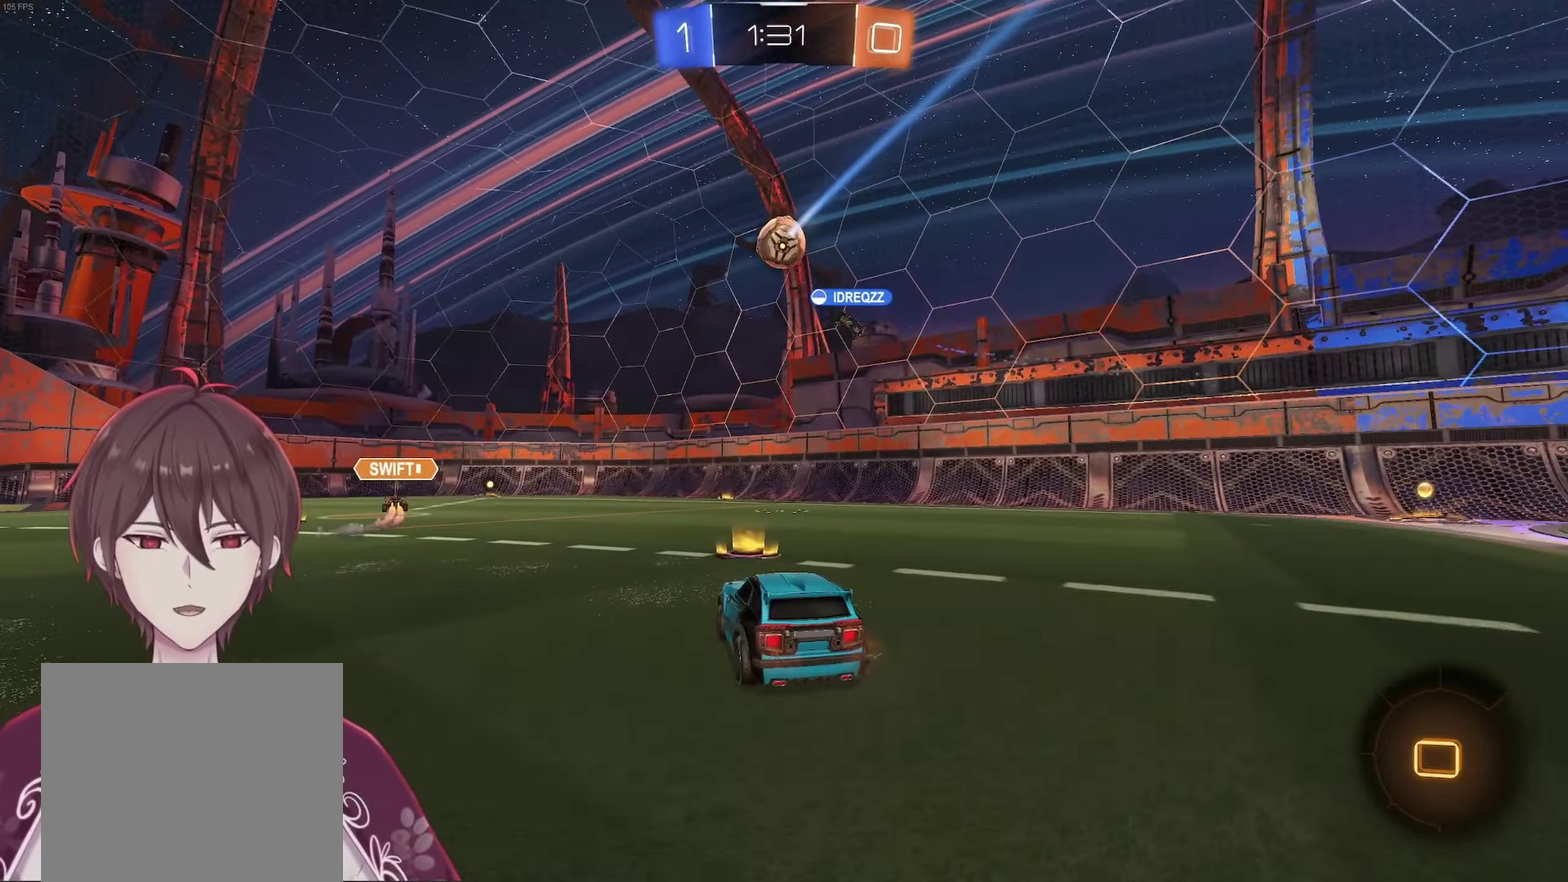
{"buttons": ["A", "R2"], "left_stick": "center", "right_stick": "center", "events": [[150, "left_stick", "left"], [333, "left_stick", "center"]]}
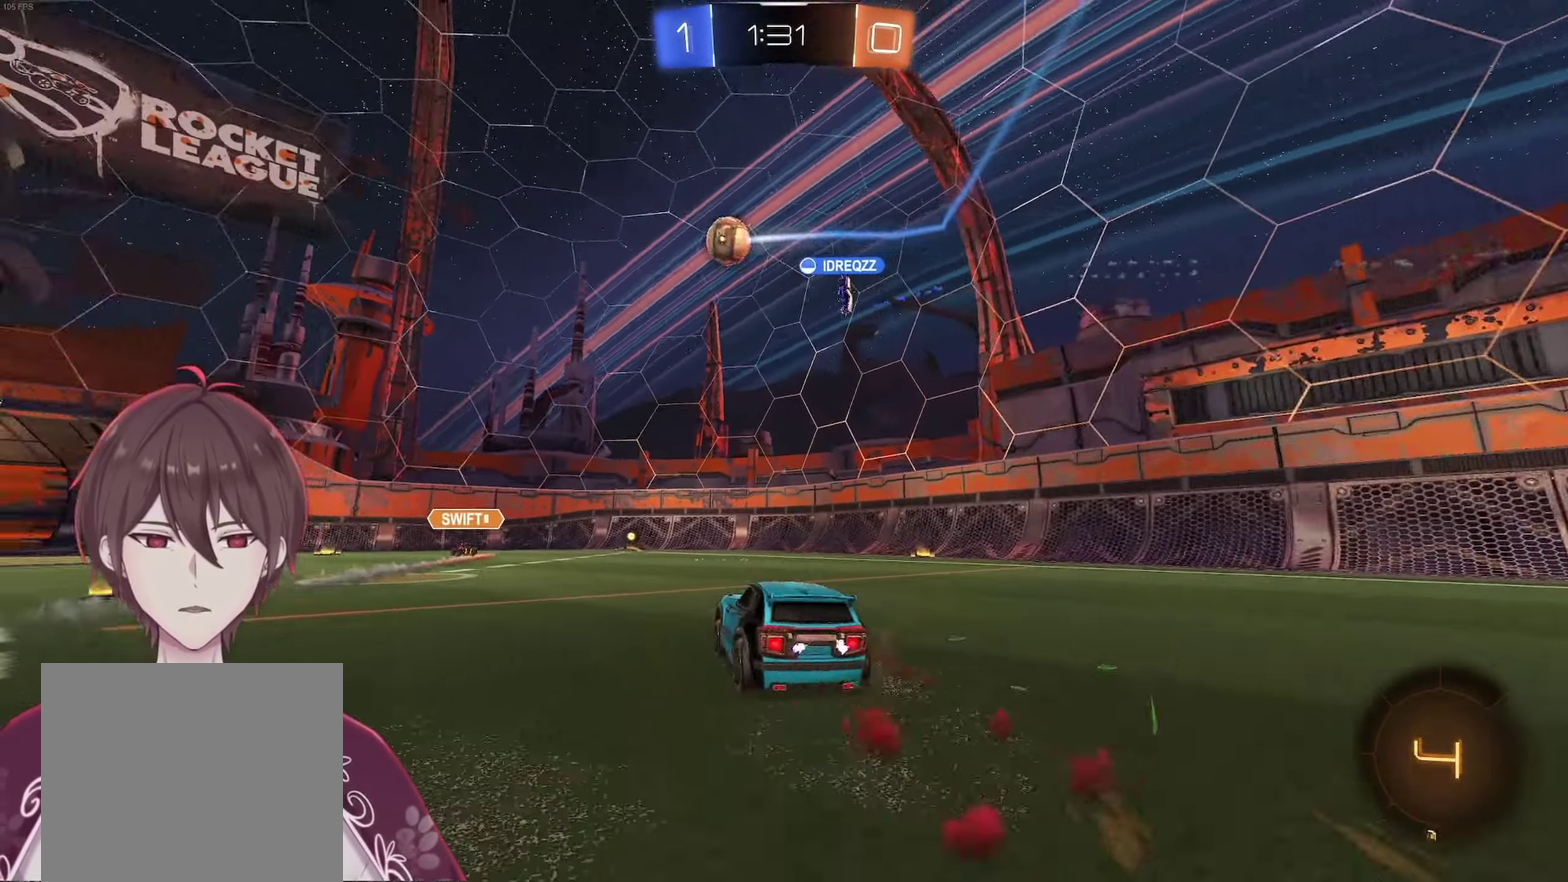
{"buttons": ["R2"], "left_stick": "center", "right_stick": "center", "events": [[17, "R1", "down"], [133, "R1", "up"], [183, "left_stick", "left"], [250, "A", "up"], [250, "left_stick", "center"]]}
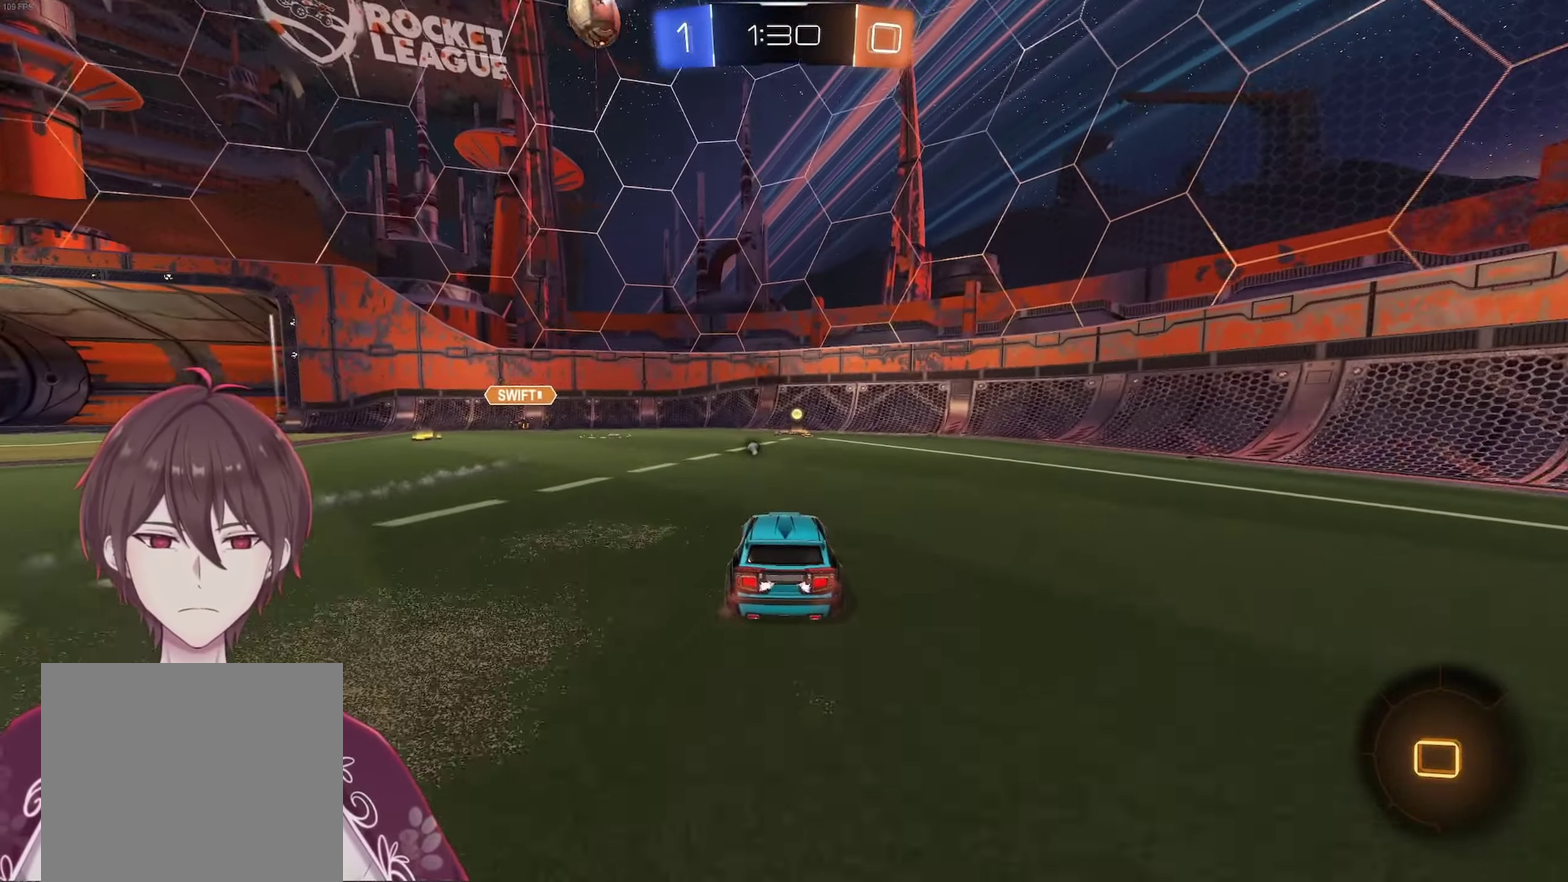
{"buttons": ["L1", "R2"], "left_stick": "right", "right_stick": "center", "events": [[150, "R1", "down"], [250, "R1", "up"], [433, "left_stick", "right"], [500, "L1", "down"]]}
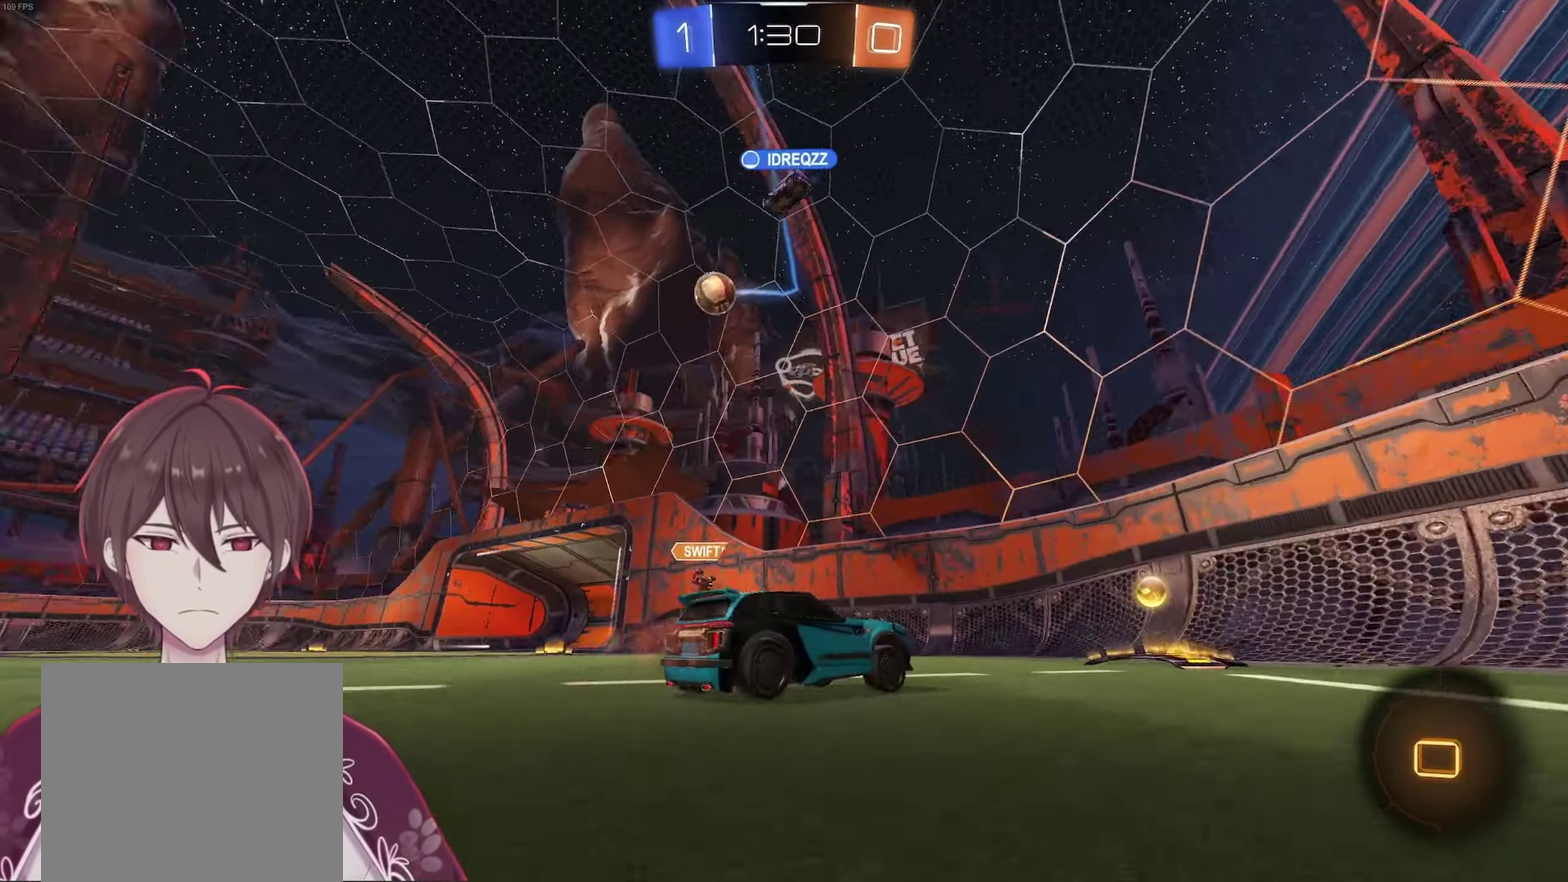
{"buttons": ["A", "R2"], "left_stick": "right", "right_stick": "center", "events": [[117, "L1", "up"], [350, "A", "down"]]}
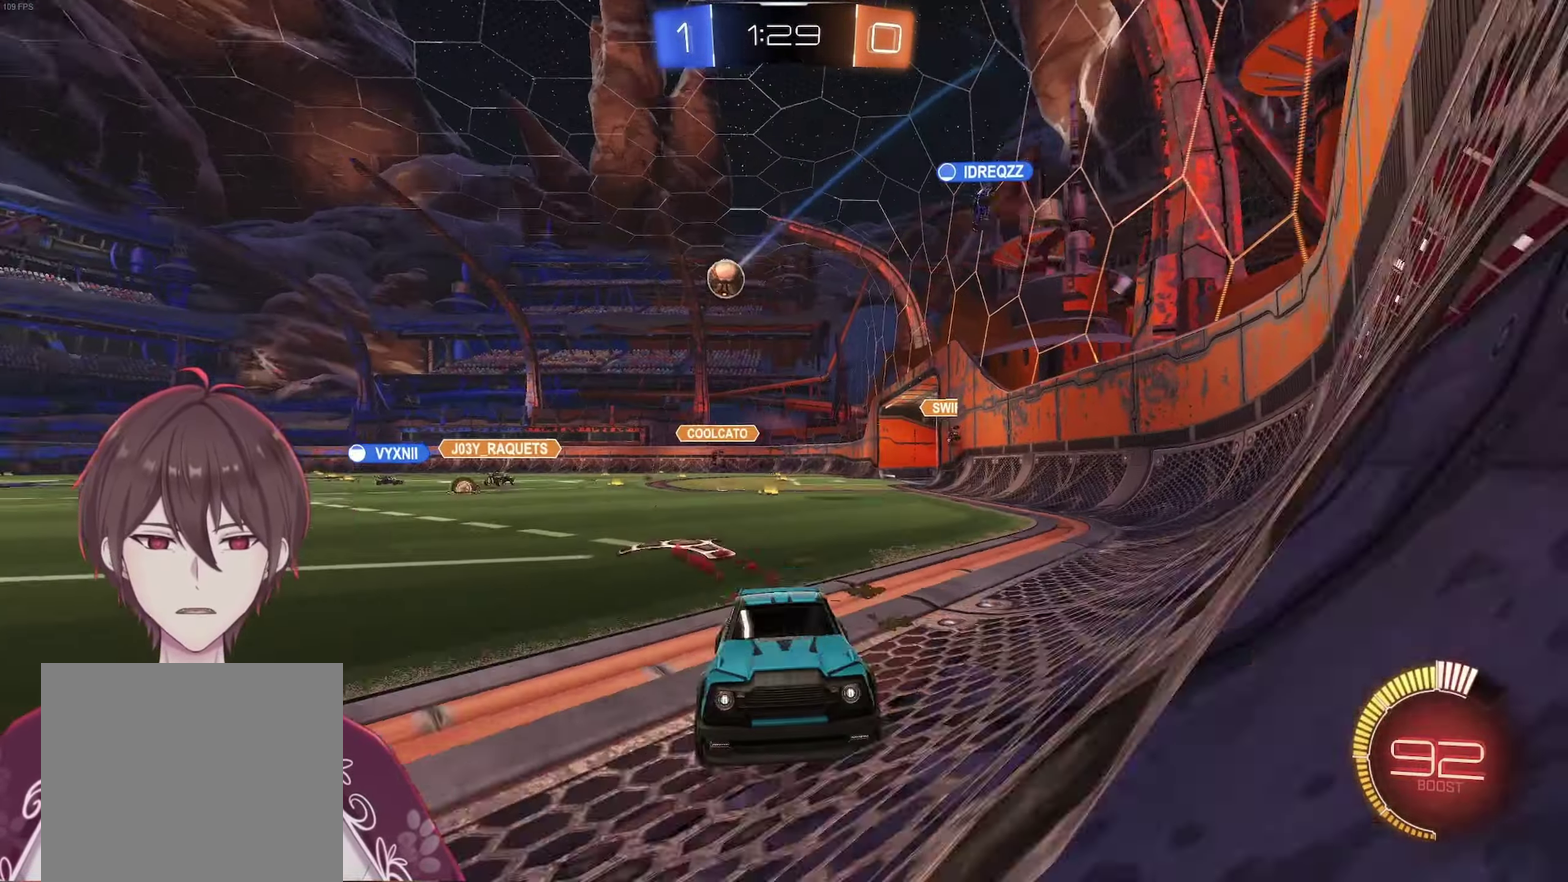
{"buttons": ["A", "R2"], "left_stick": "right", "right_stick": "center", "events": []}
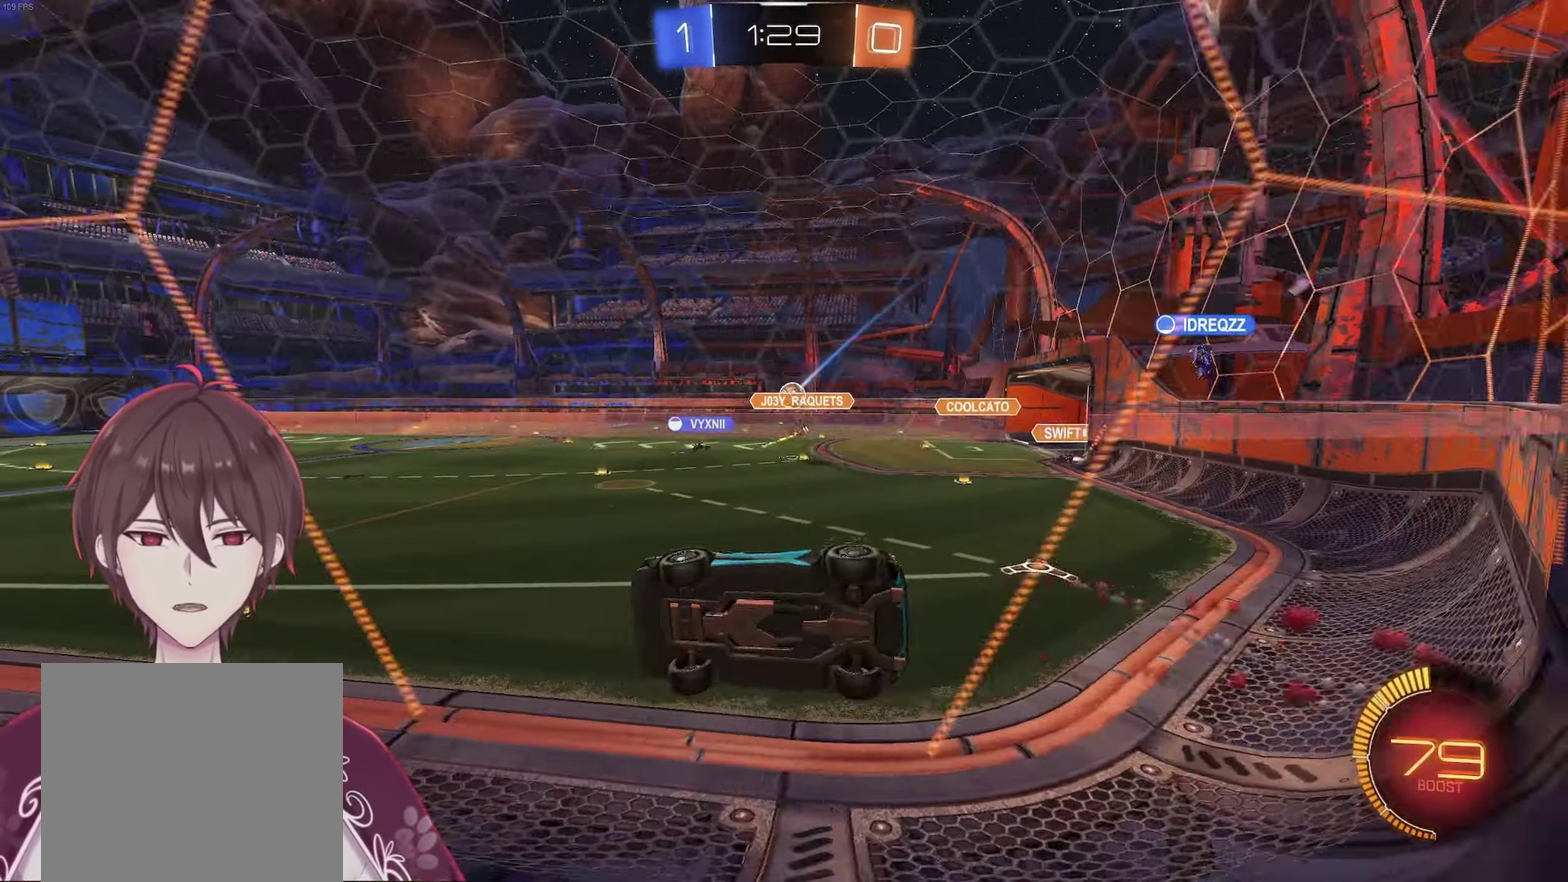
{"buttons": ["A", "R2"], "left_stick": "center", "right_stick": "center", "events": [[17, "A", "up"], [133, "left_stick", "center"], [217, "left_stick", "right"], [450, "left_stick", "center"], [483, "A", "down"]]}
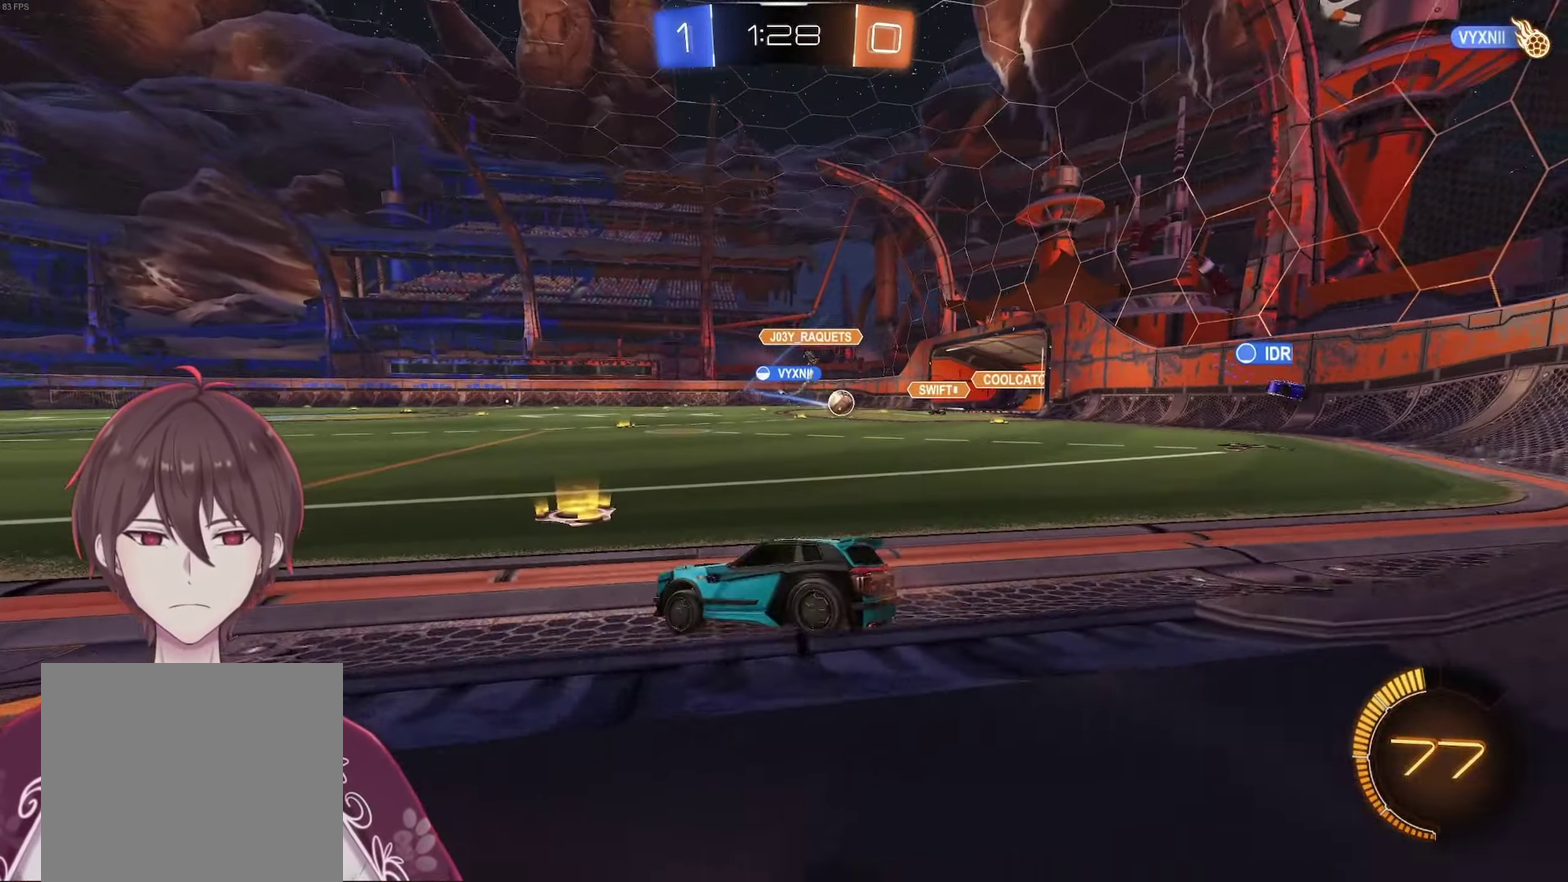
{"buttons": ["R2"], "left_stick": "center", "right_stick": "center", "events": [[167, "A", "up"]]}
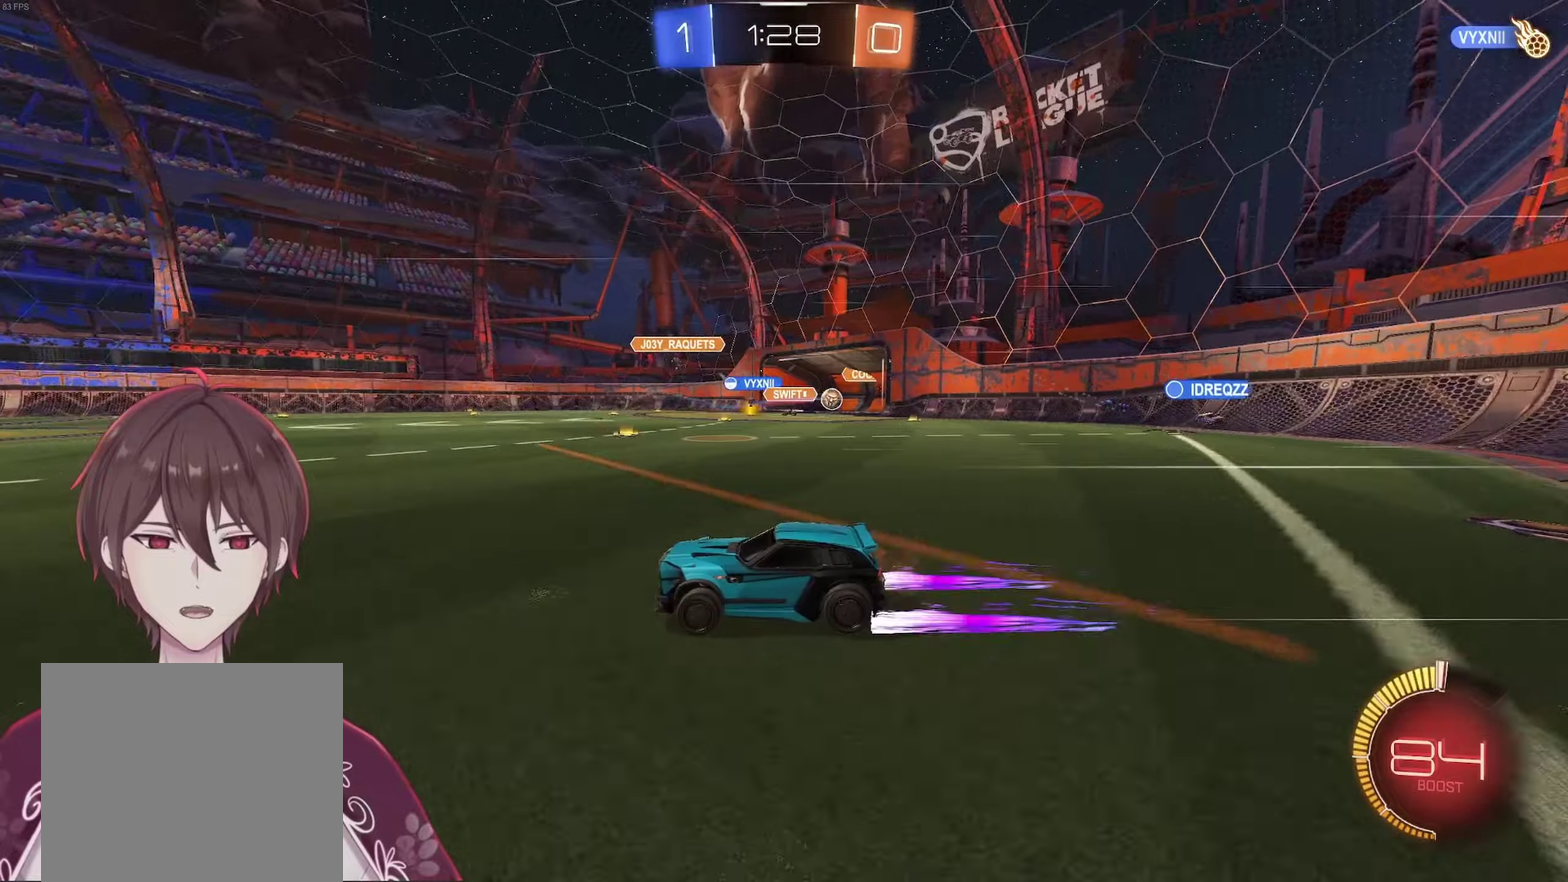
{"buttons": ["R2"], "left_stick": "right", "right_stick": "center", "events": [[100, "left_stick", "right"]]}
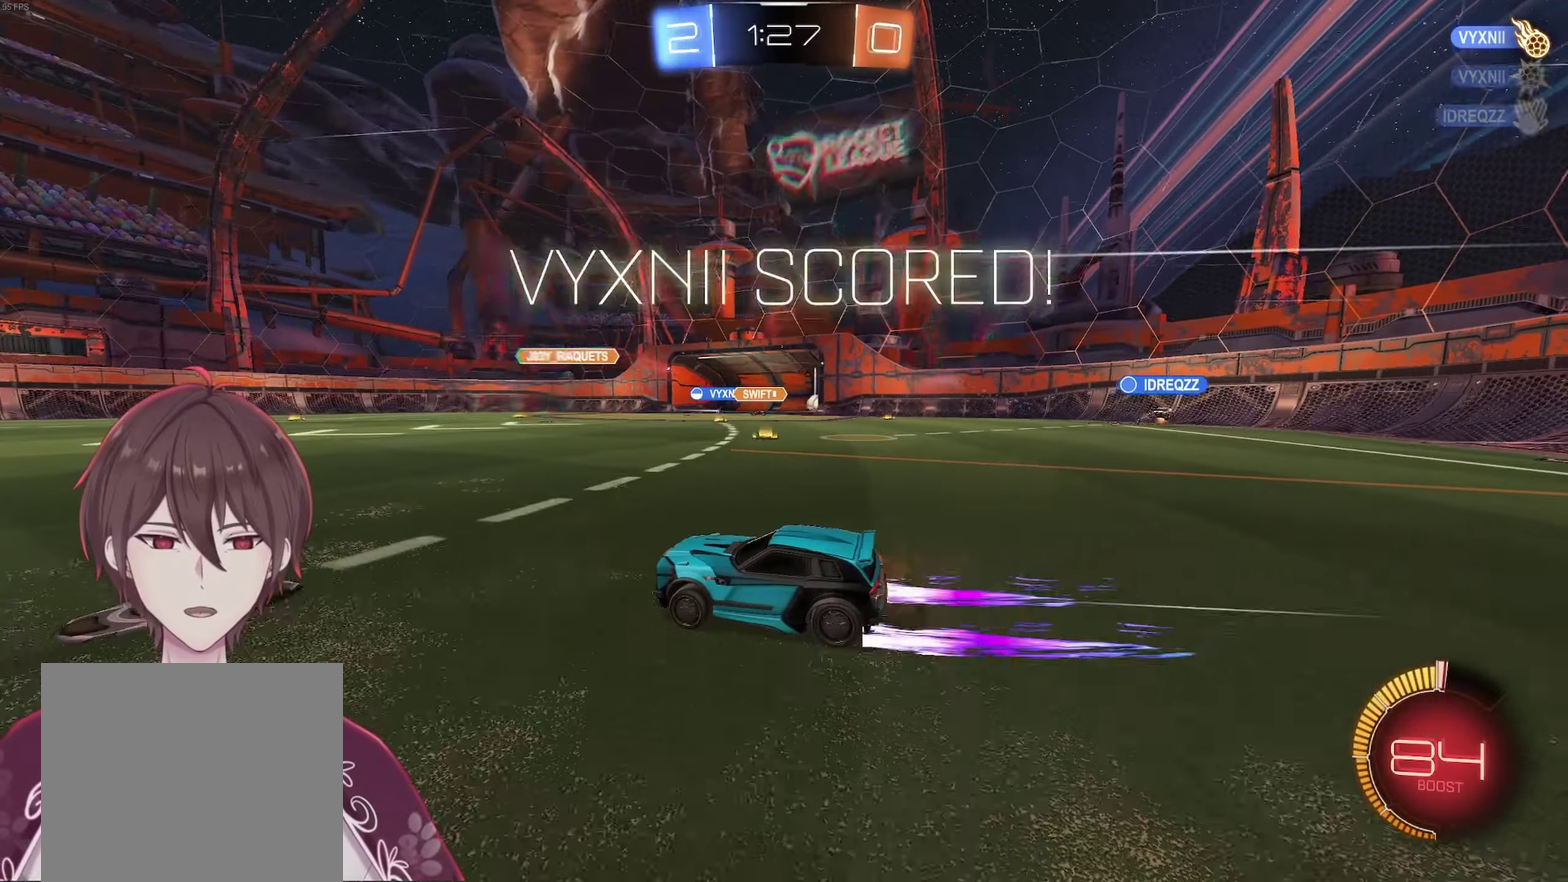
{"buttons": ["R2"], "left_stick": "center", "right_stick": "center", "events": [[400, "left_stick", "center"]]}
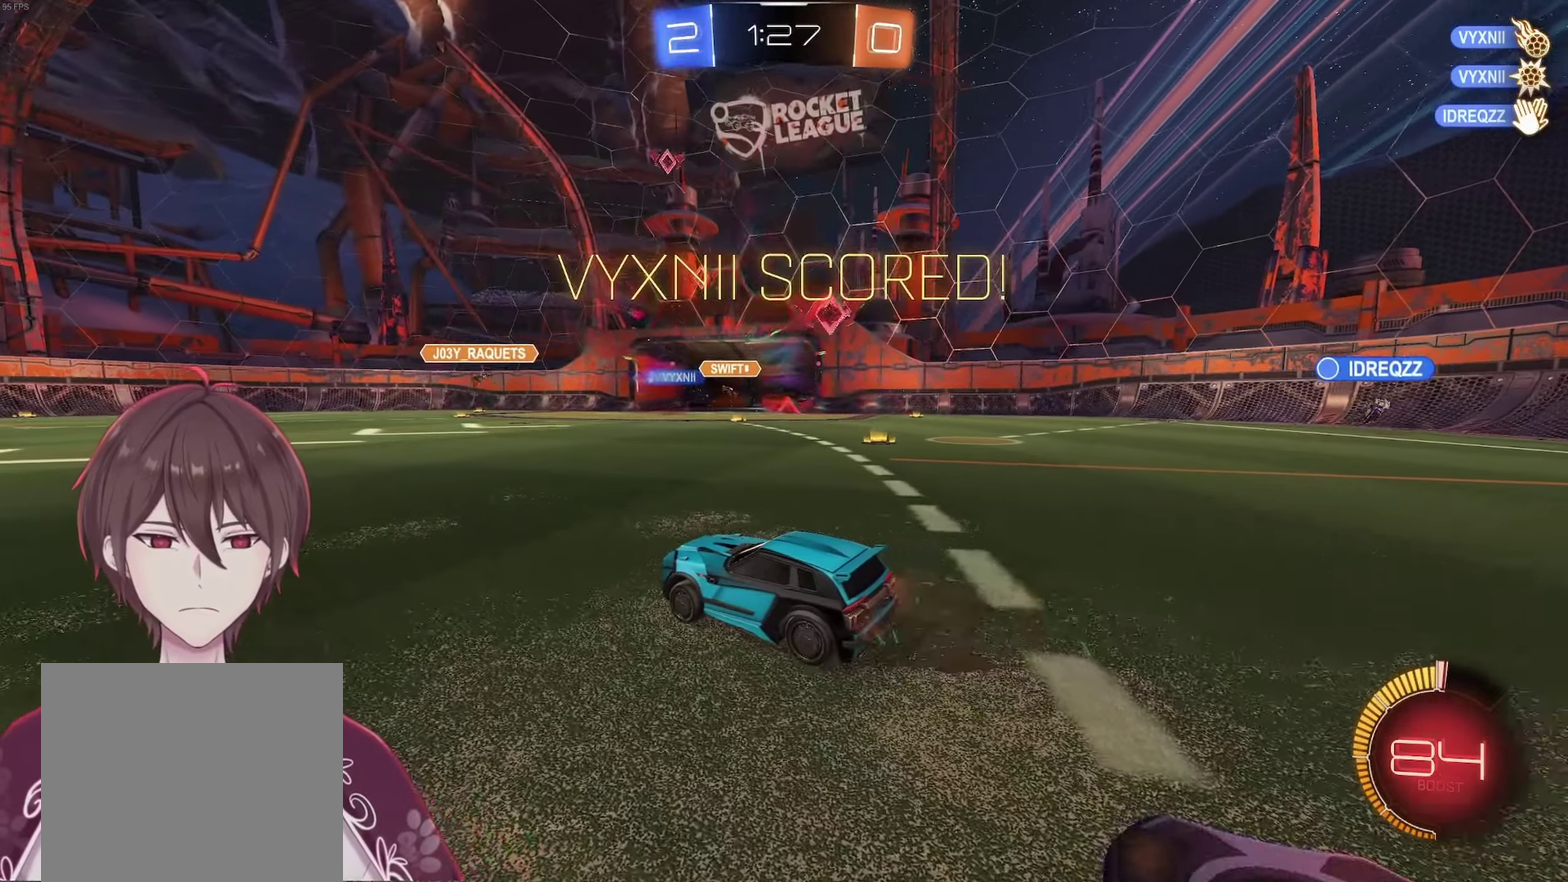
{"buttons": ["A", "L1", "R2"], "left_stick": "up-right", "right_stick": "center", "events": [[267, "left_stick", "left"], [400, "X", "down"], [433, "L1", "down"], [467, "left_stick", "up-right"], [483, "X", "up"], [500, "A", "down"]]}
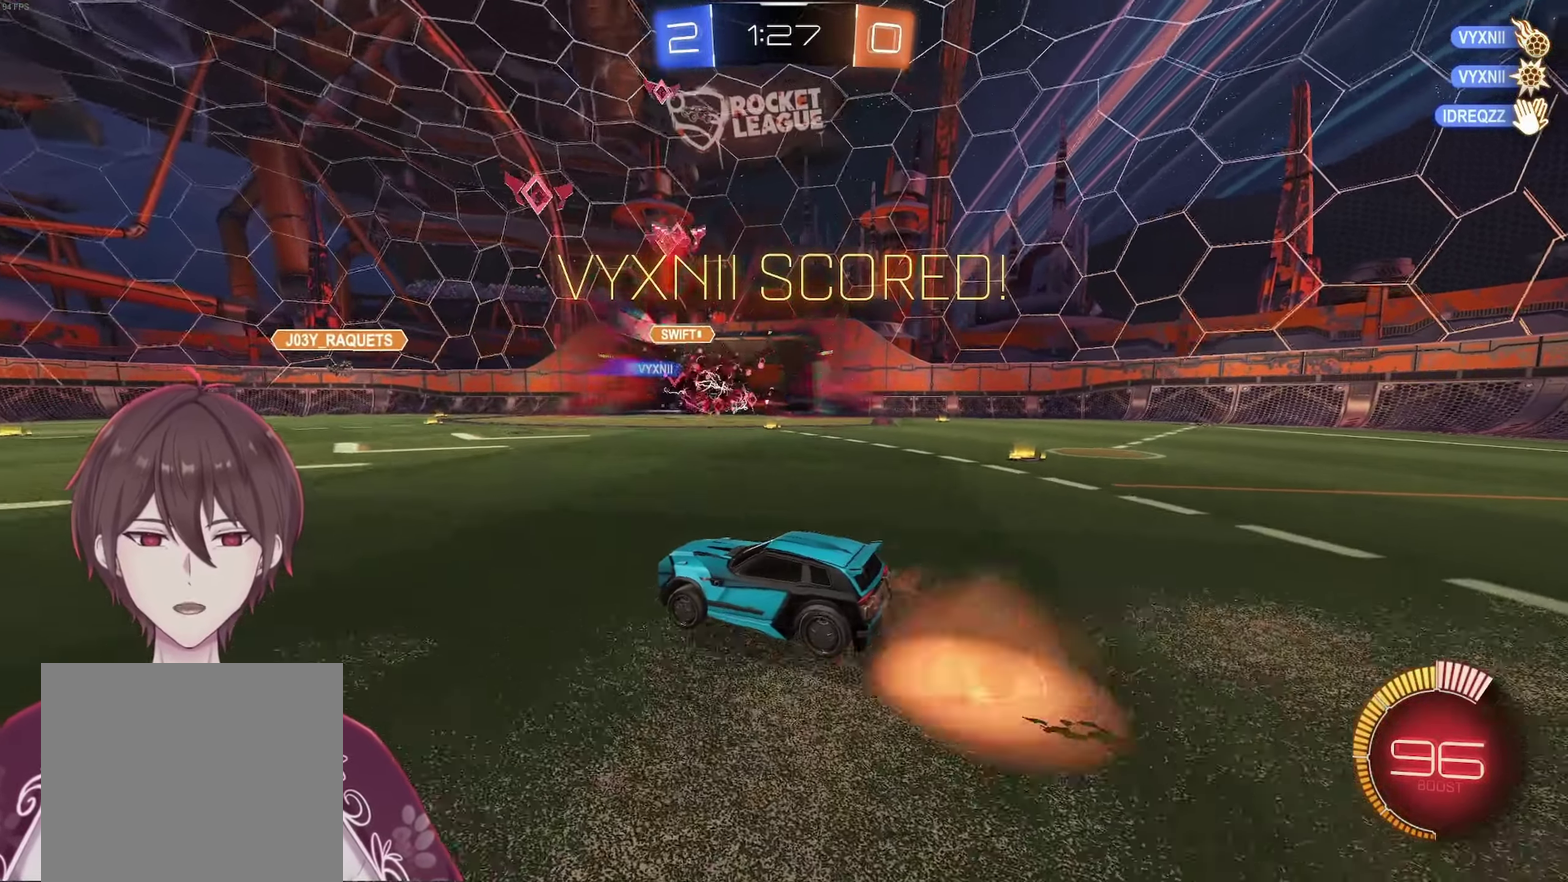
{"buttons": [], "left_stick": "down-right", "right_stick": "center", "events": [[33, "A", "up"], [83, "A", "down"], [83, "R1", "down"], [83, "R2", "up"], [83, "X", "down"], [117, "L1", "up"], [167, "left_stick", "down"], [200, "R1", "up"], [217, "X", "up"], [350, "R2", "down"], [350, "left_stick", "down-right"], [433, "A", "up"], [500, "R2", "up"]]}
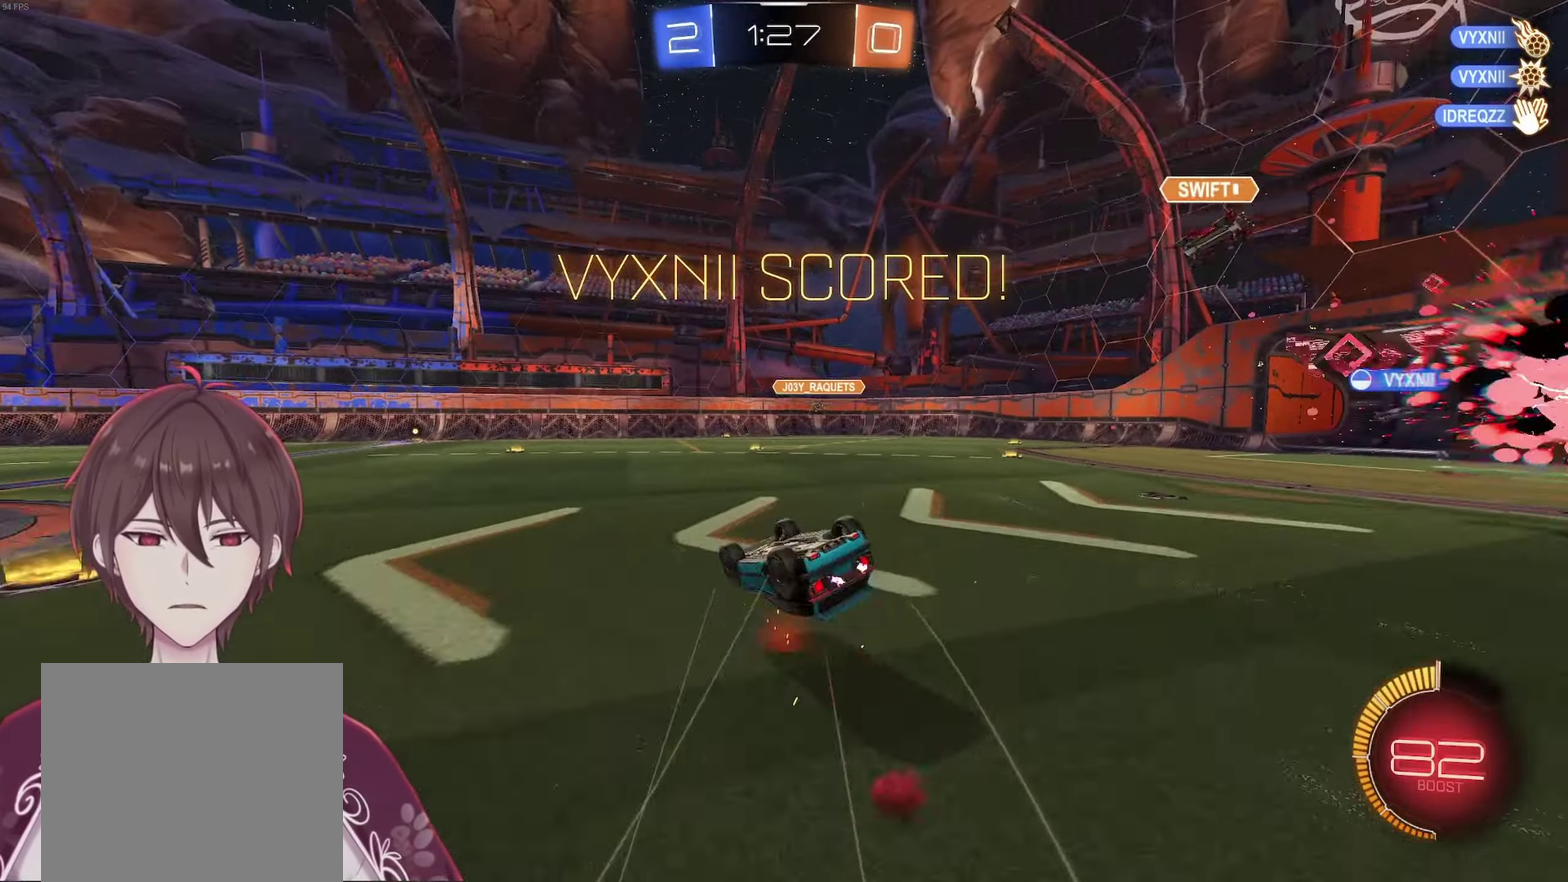
{"buttons": ["R2"], "left_stick": "left", "right_stick": "center", "events": [[167, "L1", "down"], [367, "L1", "up"], [383, "left_stick", "left"], [400, "R2", "down"]]}
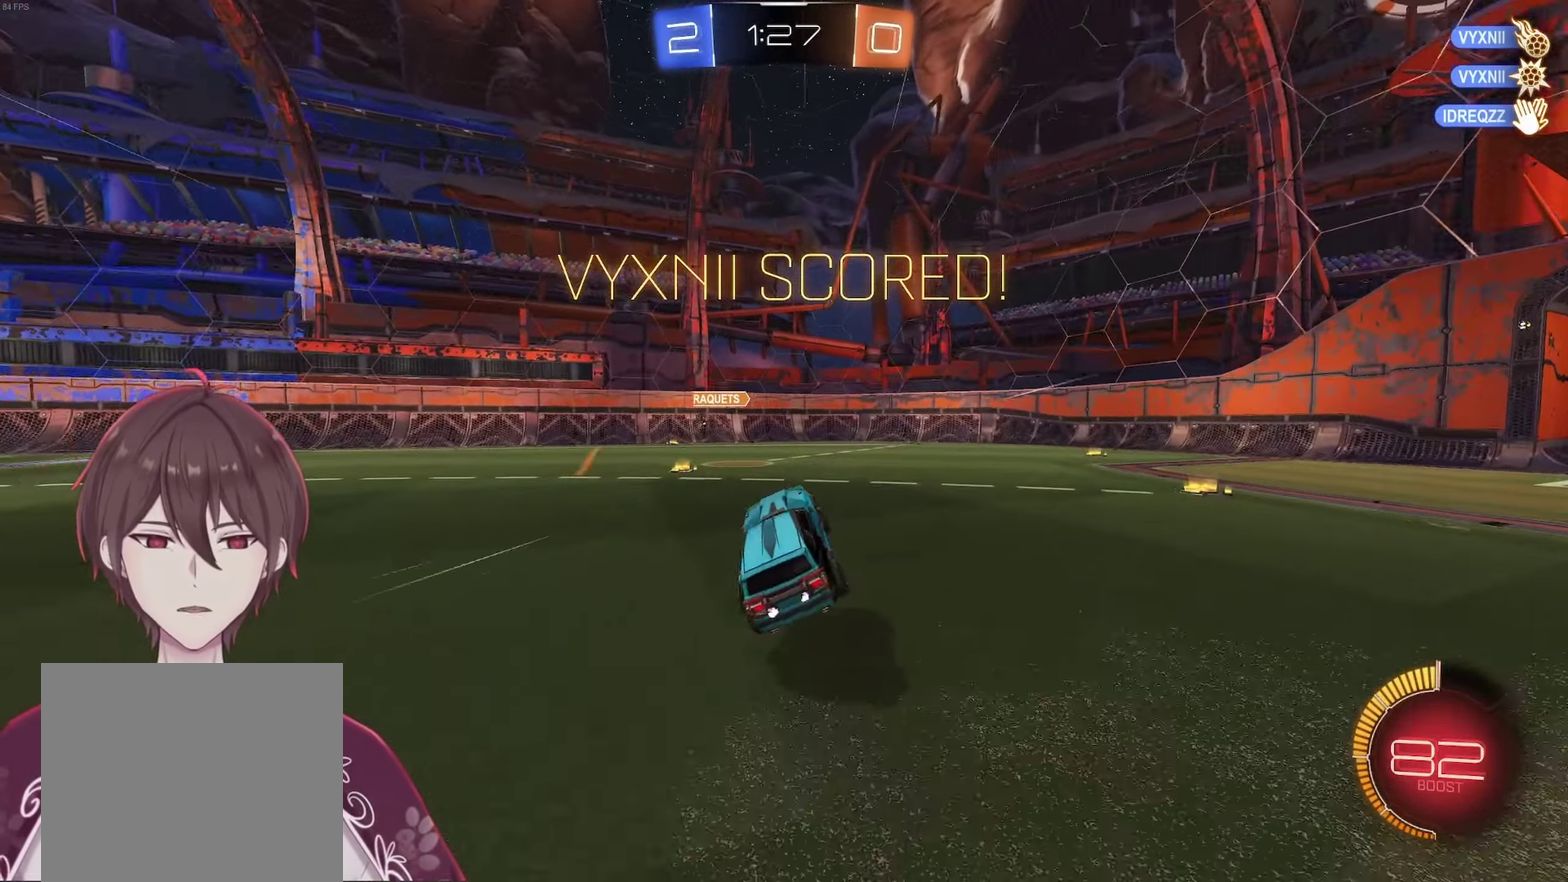
{"buttons": ["A", "R2"], "left_stick": "left", "right_stick": "center", "events": [[33, "left_stick", "center"], [133, "left_stick", "left"], [317, "A", "down"]]}
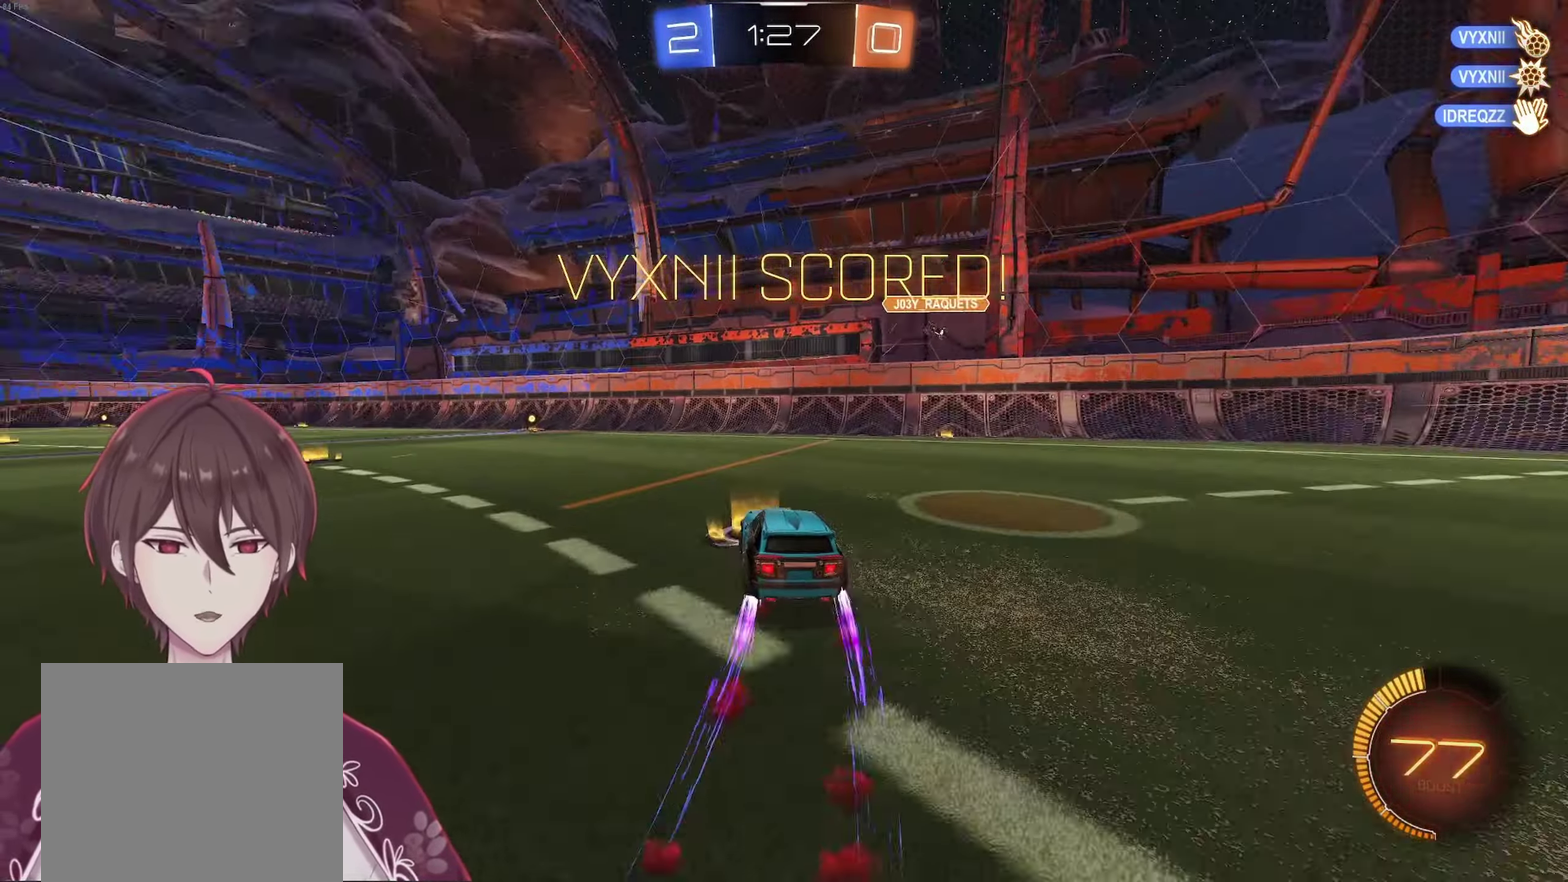
{"buttons": ["A", "L1", "R2"], "left_stick": "up-right", "right_stick": "center", "events": [[117, "A", "up"], [317, "X", "down"], [367, "L1", "down"], [367, "left_stick", "up-right"], [417, "X", "up"], [433, "R2", "up"], [500, "A", "down"], [500, "R2", "down"]]}
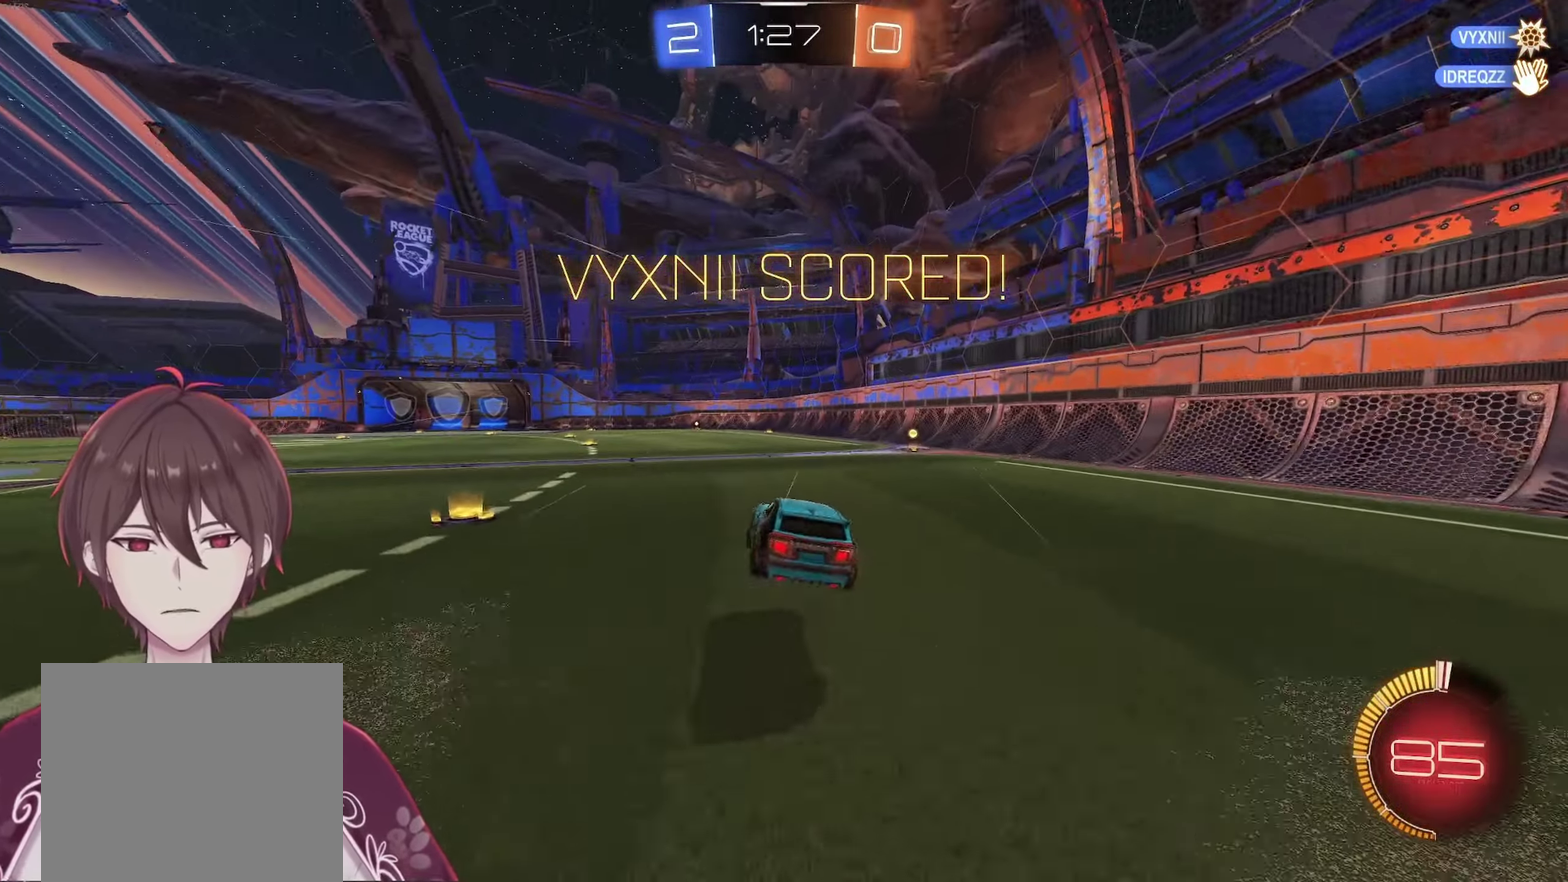
{"buttons": ["A", "R2"], "left_stick": "down-right", "right_stick": "center", "events": [[33, "X", "down"], [50, "L1", "up"], [50, "left_stick", "down-right"], [117, "X", "up"], [217, "A", "up"], [267, "R2", "up"], [467, "A", "down"], [467, "R2", "down"]]}
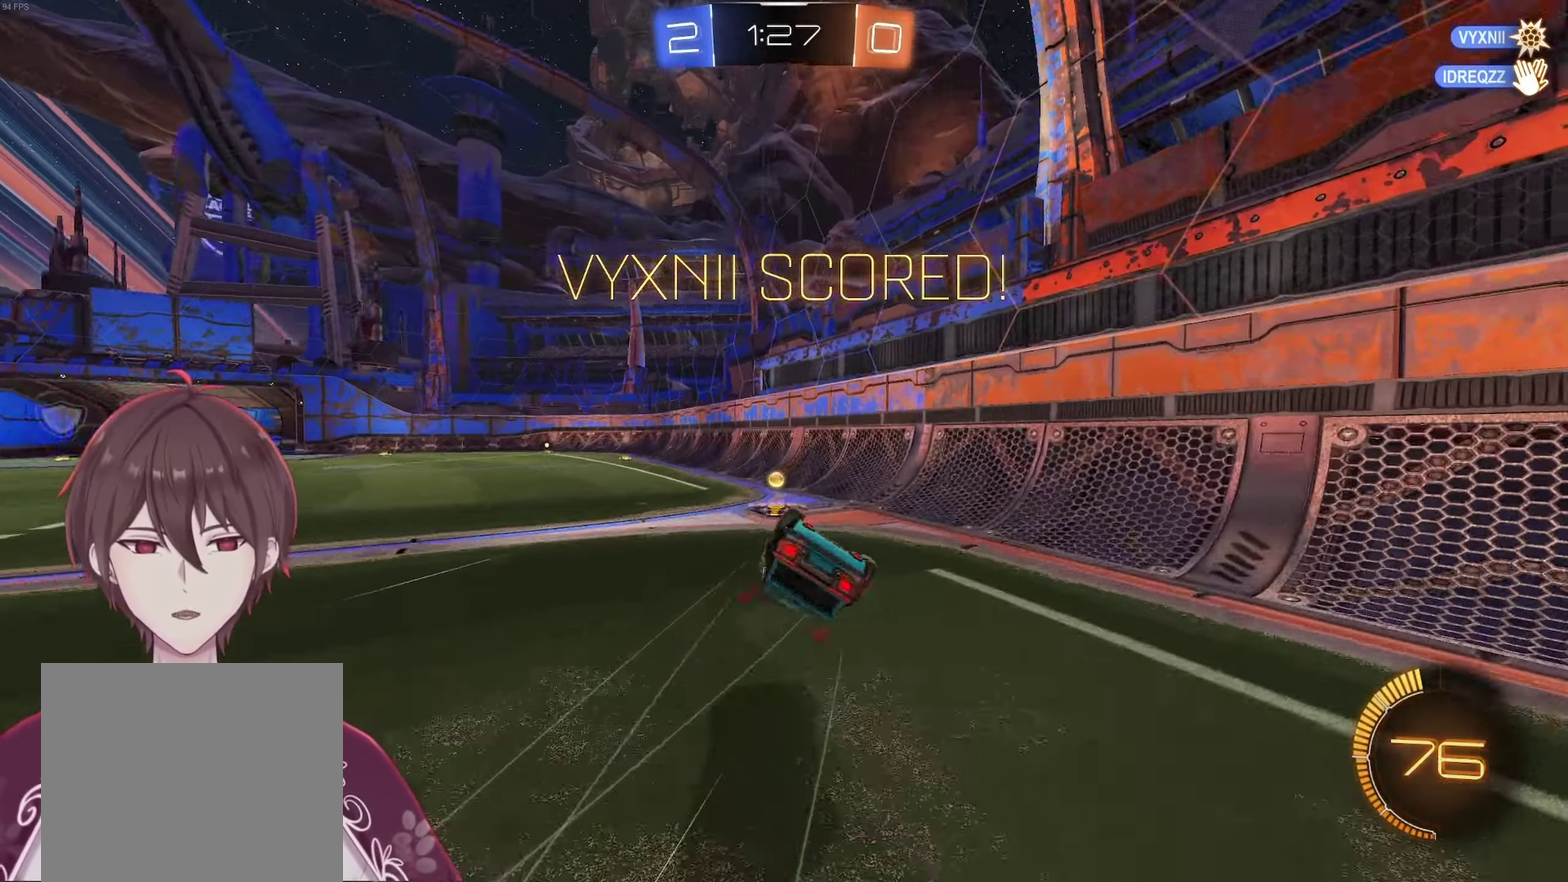
{"buttons": ["R2"], "left_stick": "center", "right_stick": "center", "events": [[317, "left_stick", "center"], [367, "A", "up"]]}
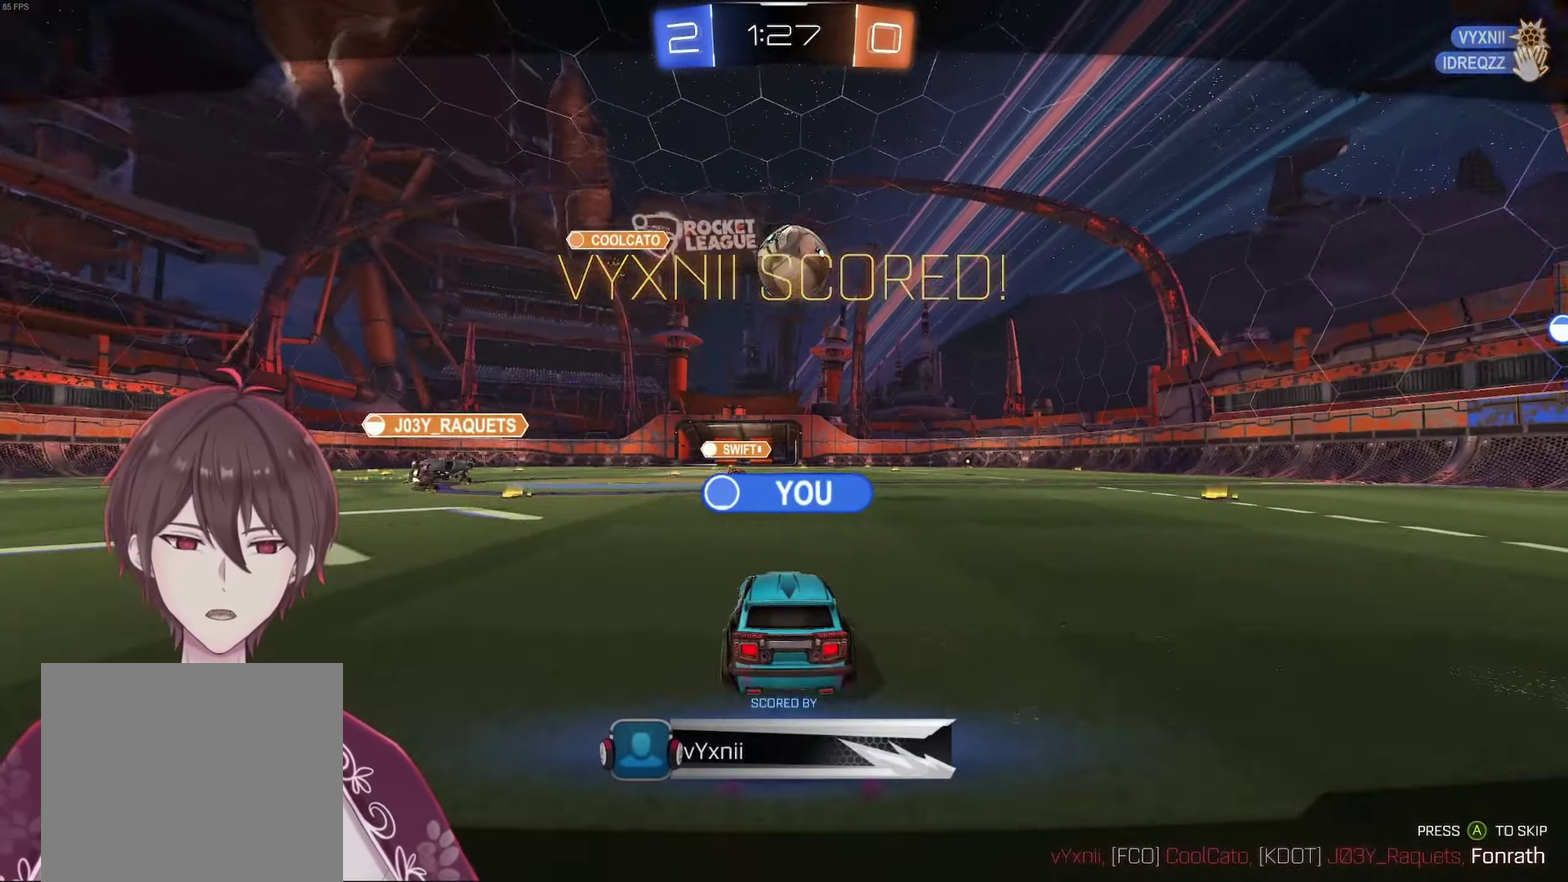
{"buttons": ["A"], "left_stick": "center", "right_stick": "center", "events": [[17, "R2", "up"], [50, "A", "down"], [167, "A", "up"], [267, "A", "down"], [367, "A", "up"], [450, "A", "down"]]}
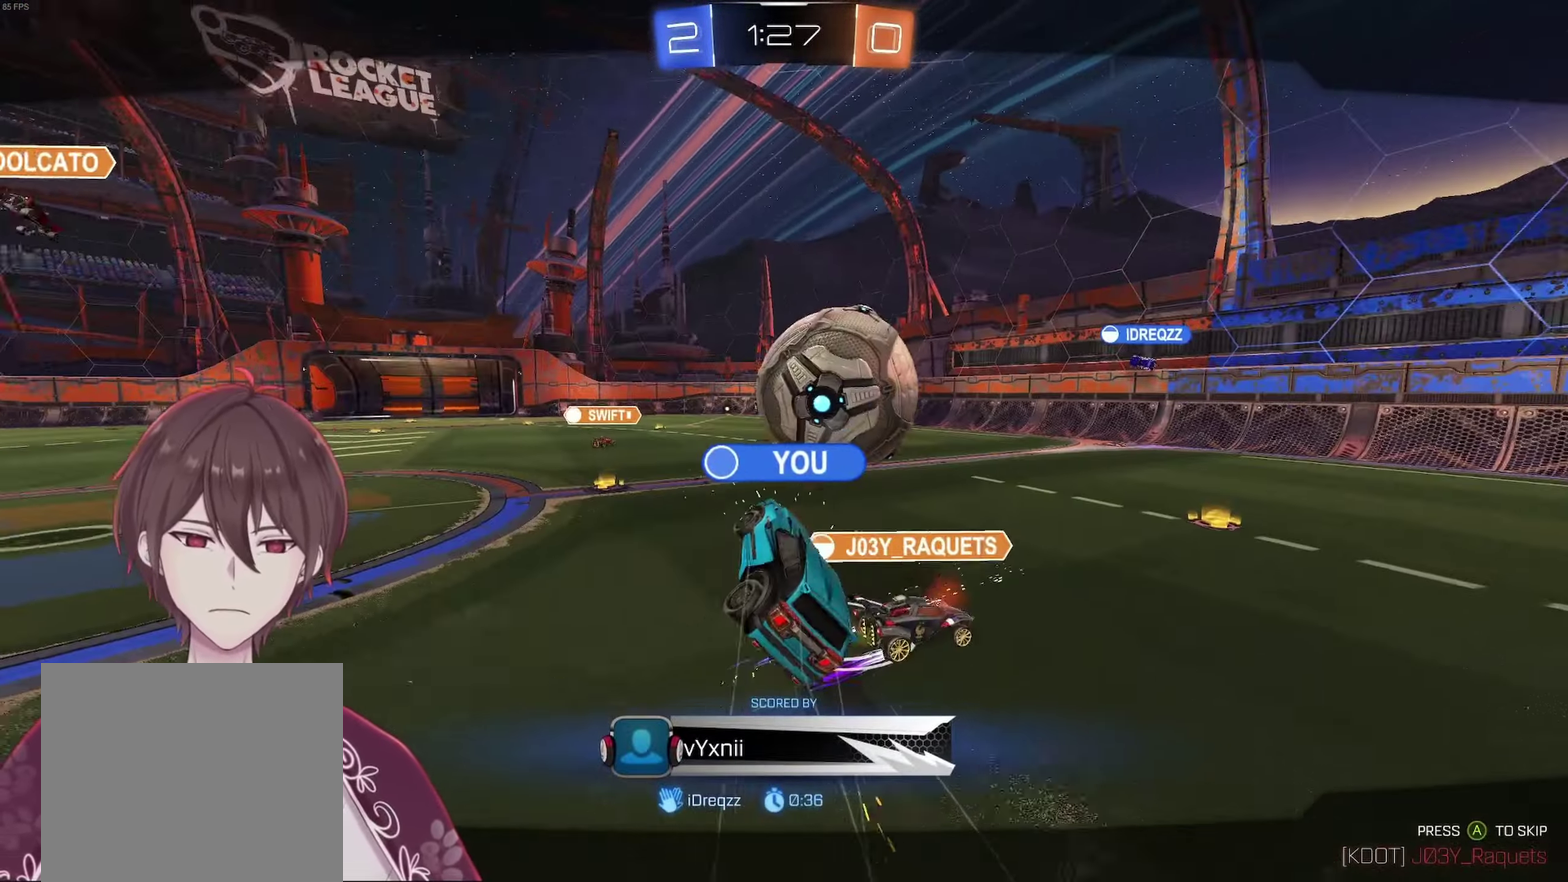
{"buttons": ["A"], "left_stick": "center", "right_stick": "center", "events": [[67, "A", "up"], [150, "A", "down"], [217, "A", "up"], [317, "A", "down"], [400, "A", "up"], [483, "A", "down"]]}